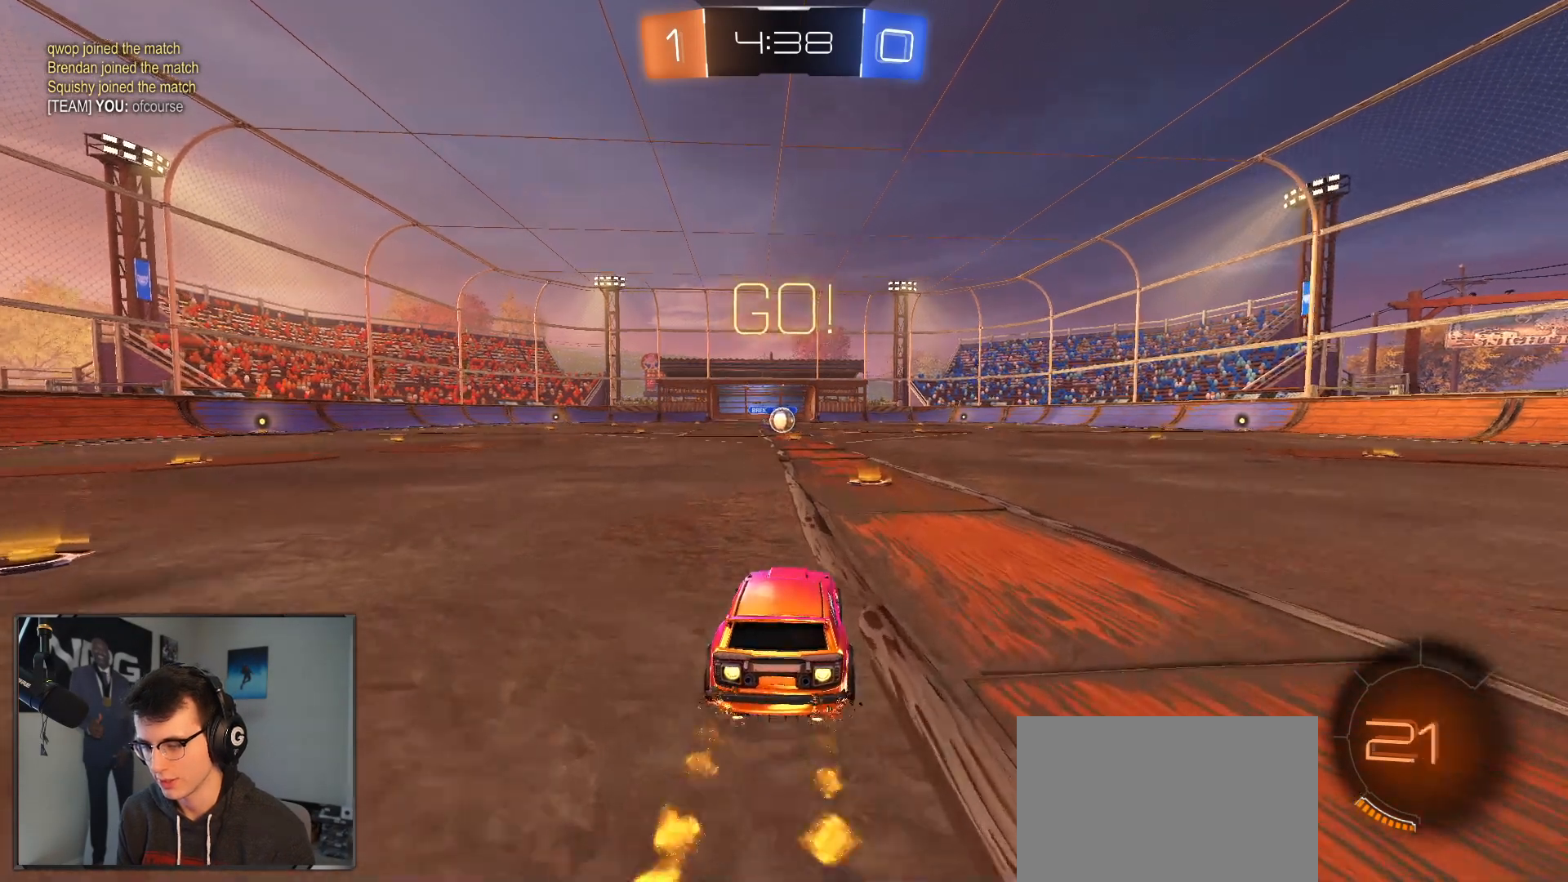
Gameplay with a controller (PlayStation layout); each line is a JSON object with the inputs held at the frame after it. "events" lists button and stick changes between this image and that frame as [ms after this image, input, new state], when the widget could be followed in between. Not read: CROSS other_buttons.
{"buttons": ["L1", "R1", "R2"], "left_stick": "down", "right_stick": "center", "events": [[117, "left_stick", "left"], [233, "L1", "down"], [250, "left_stick", "up"], [350, "left_stick", "right"], [433, "left_stick", "down"]]}
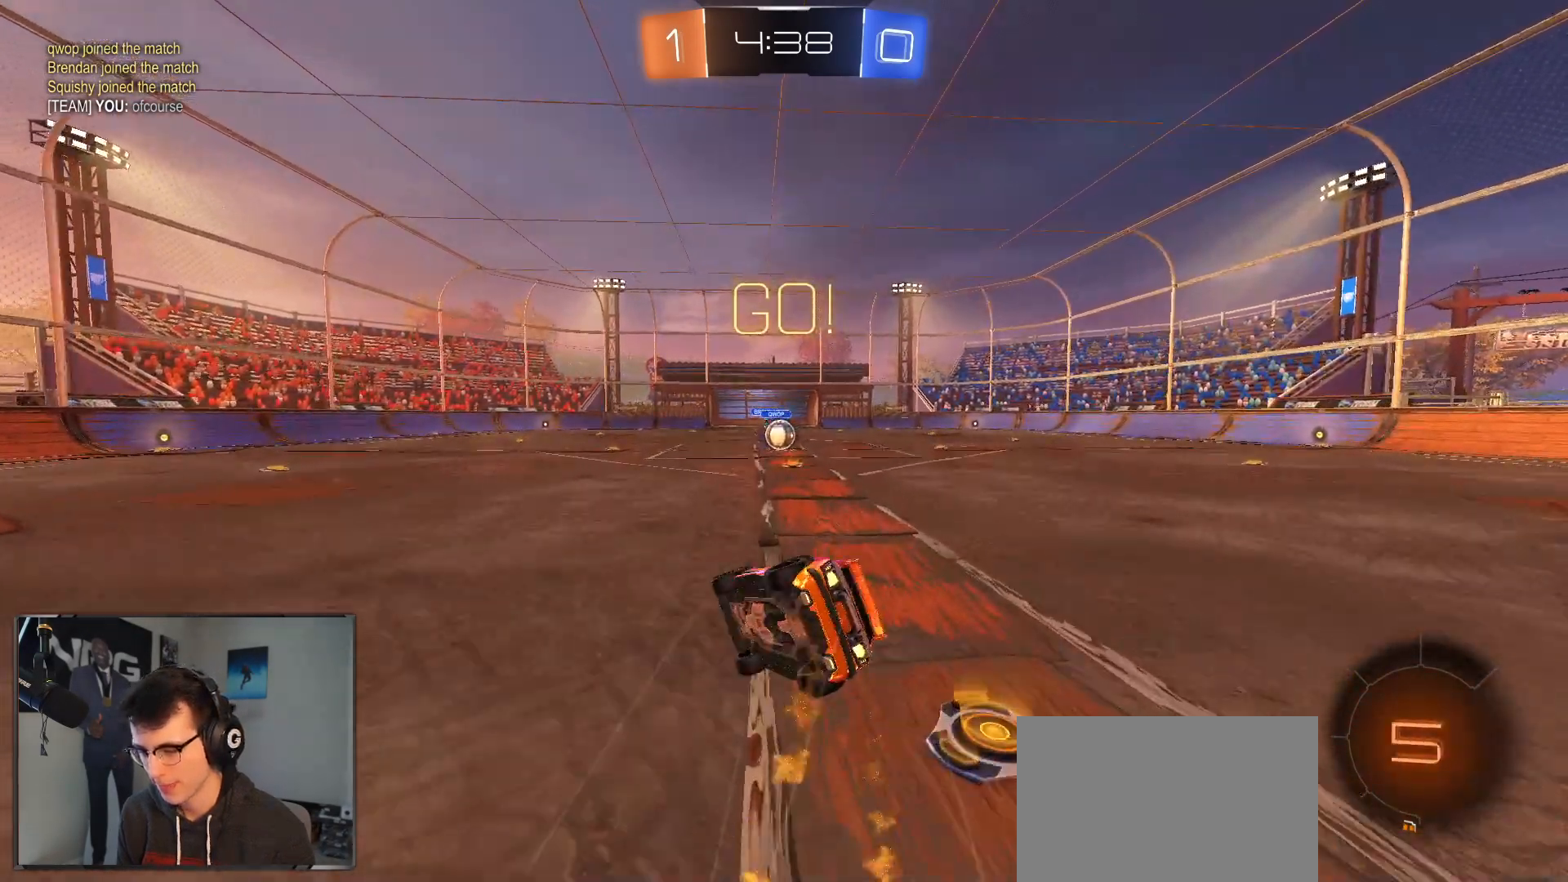
{"buttons": ["L1", "R2"], "left_stick": "down-right", "right_stick": "center", "events": [[83, "left_stick", "down-right"], [450, "R1", "up"]]}
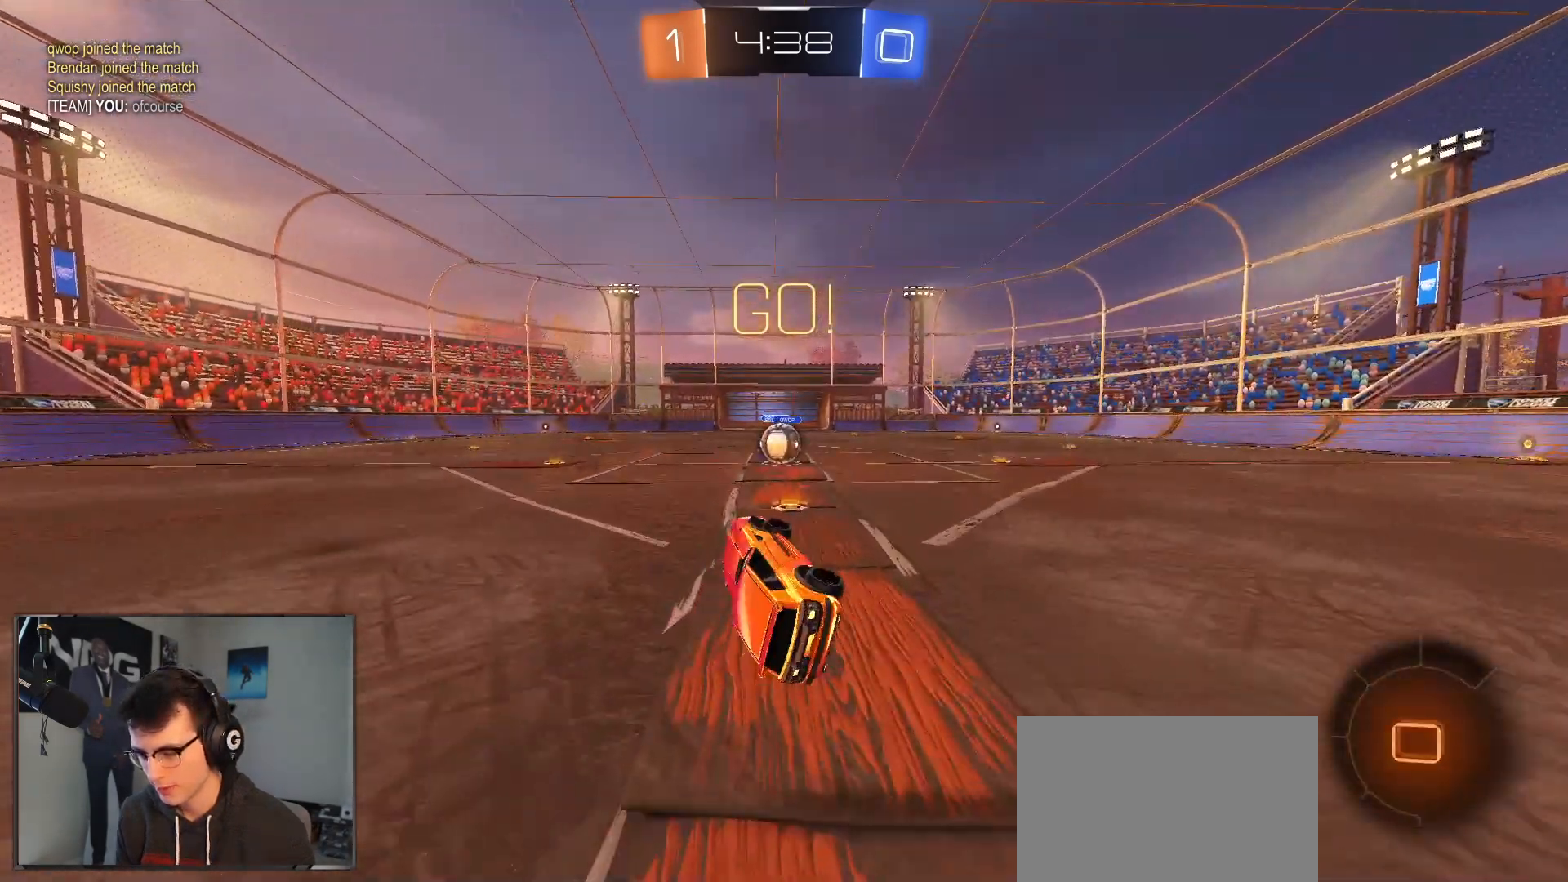
{"buttons": ["R2"], "left_stick": "center", "right_stick": "center", "events": [[117, "L1", "up"], [200, "left_stick", "center"]]}
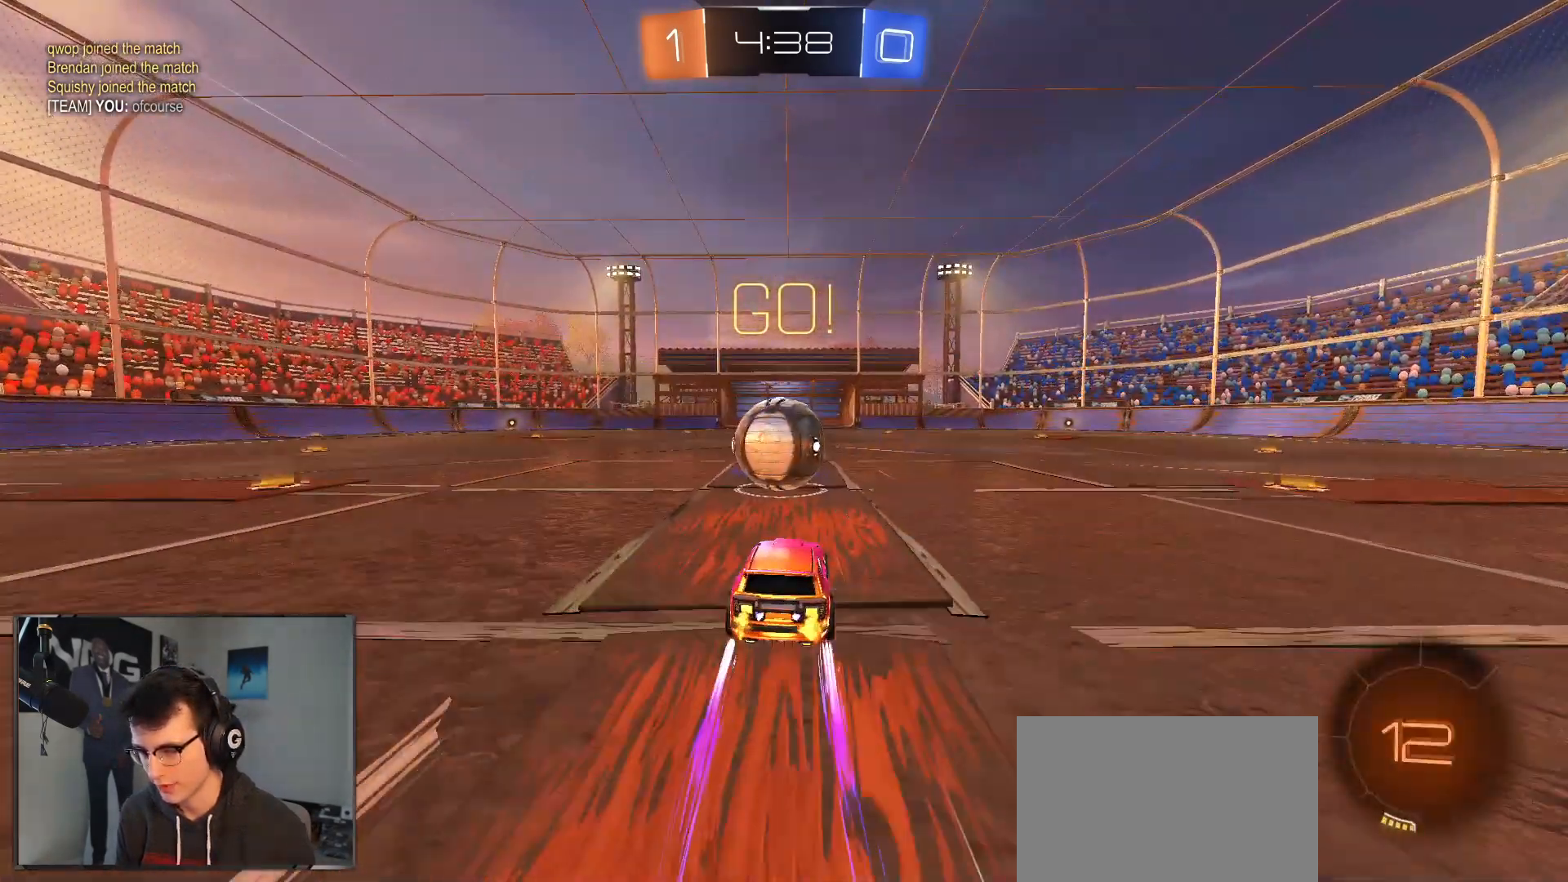
{"buttons": ["L1", "R2"], "left_stick": "down-left", "right_stick": "center", "events": [[100, "L1", "down"], [117, "left_stick", "up-left"], [283, "left_stick", "down-left"]]}
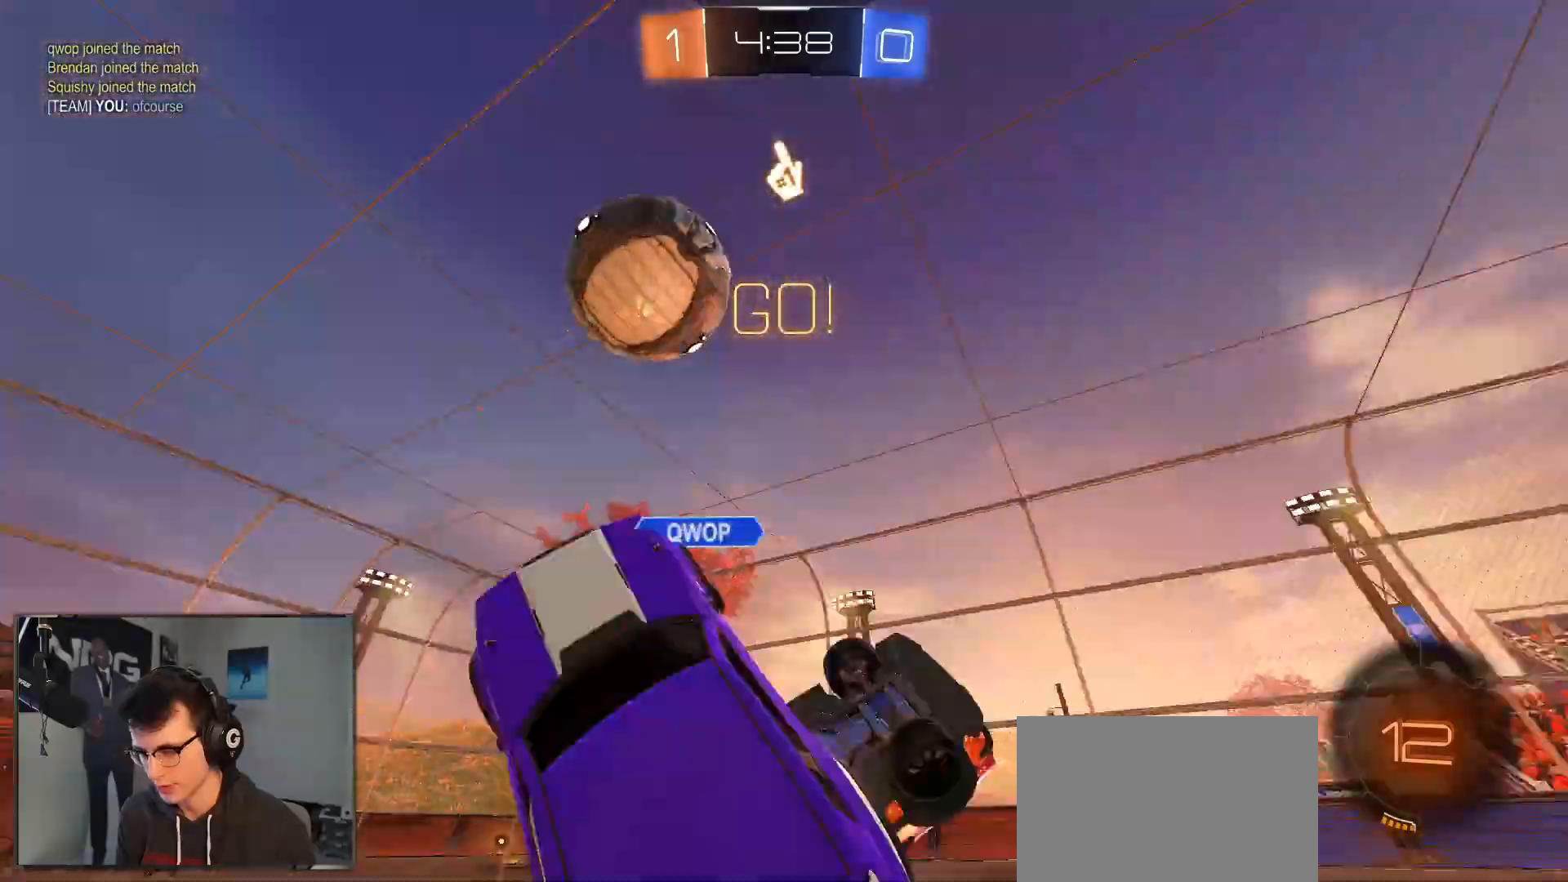
{"buttons": ["TRIANGLE", "R2"], "left_stick": "left", "right_stick": "center", "events": [[250, "left_stick", "left"], [450, "L1", "up"], [467, "TRIANGLE", "down"]]}
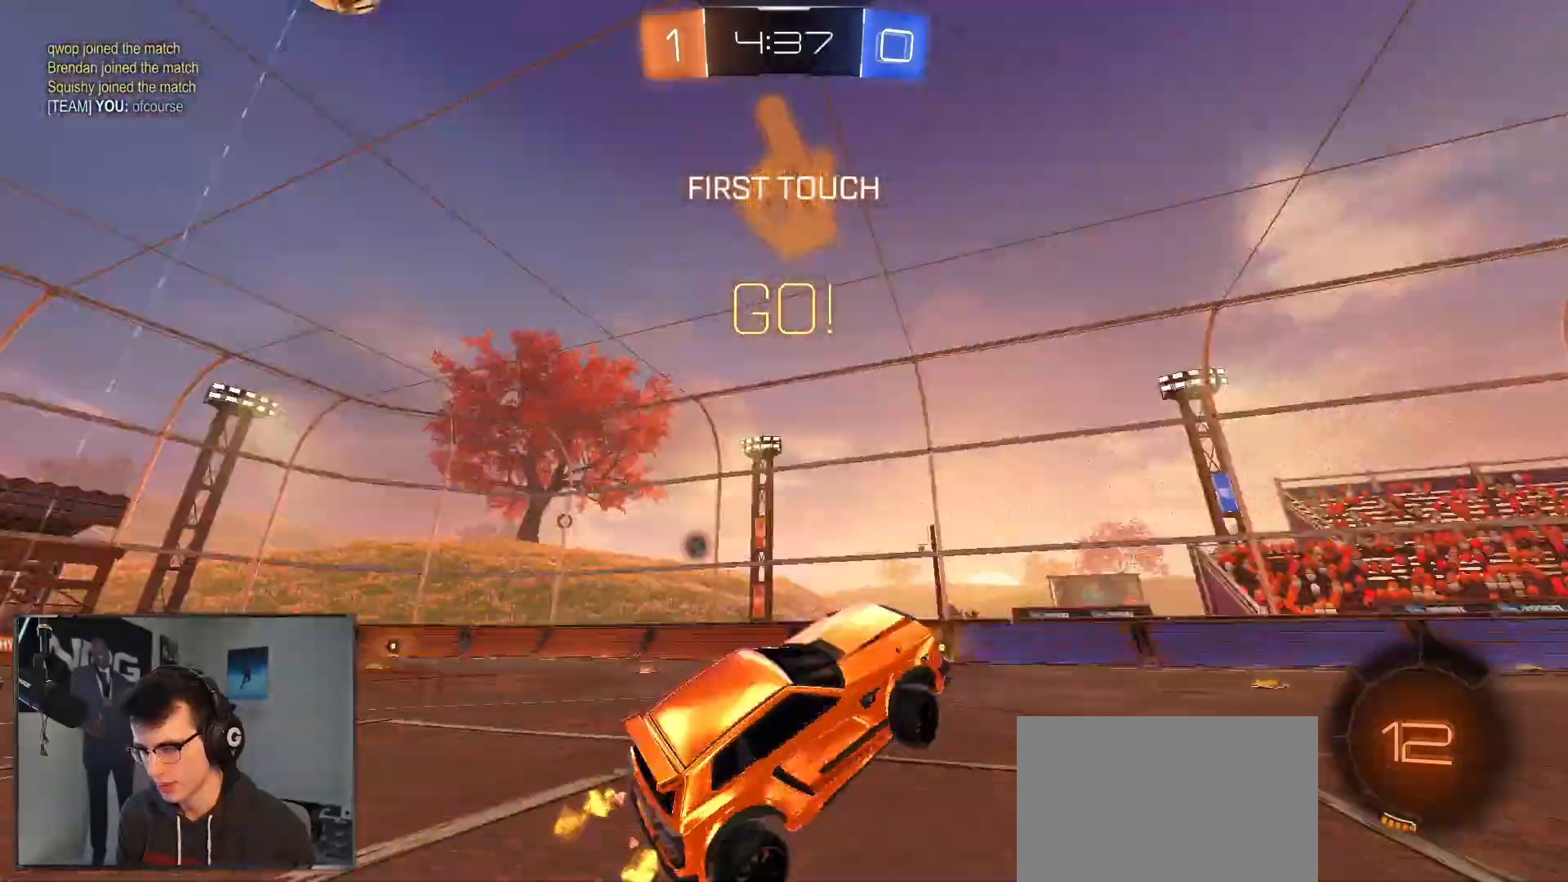
{"buttons": ["R2"], "left_stick": "left", "right_stick": "center", "events": [[67, "TRIANGLE", "up"]]}
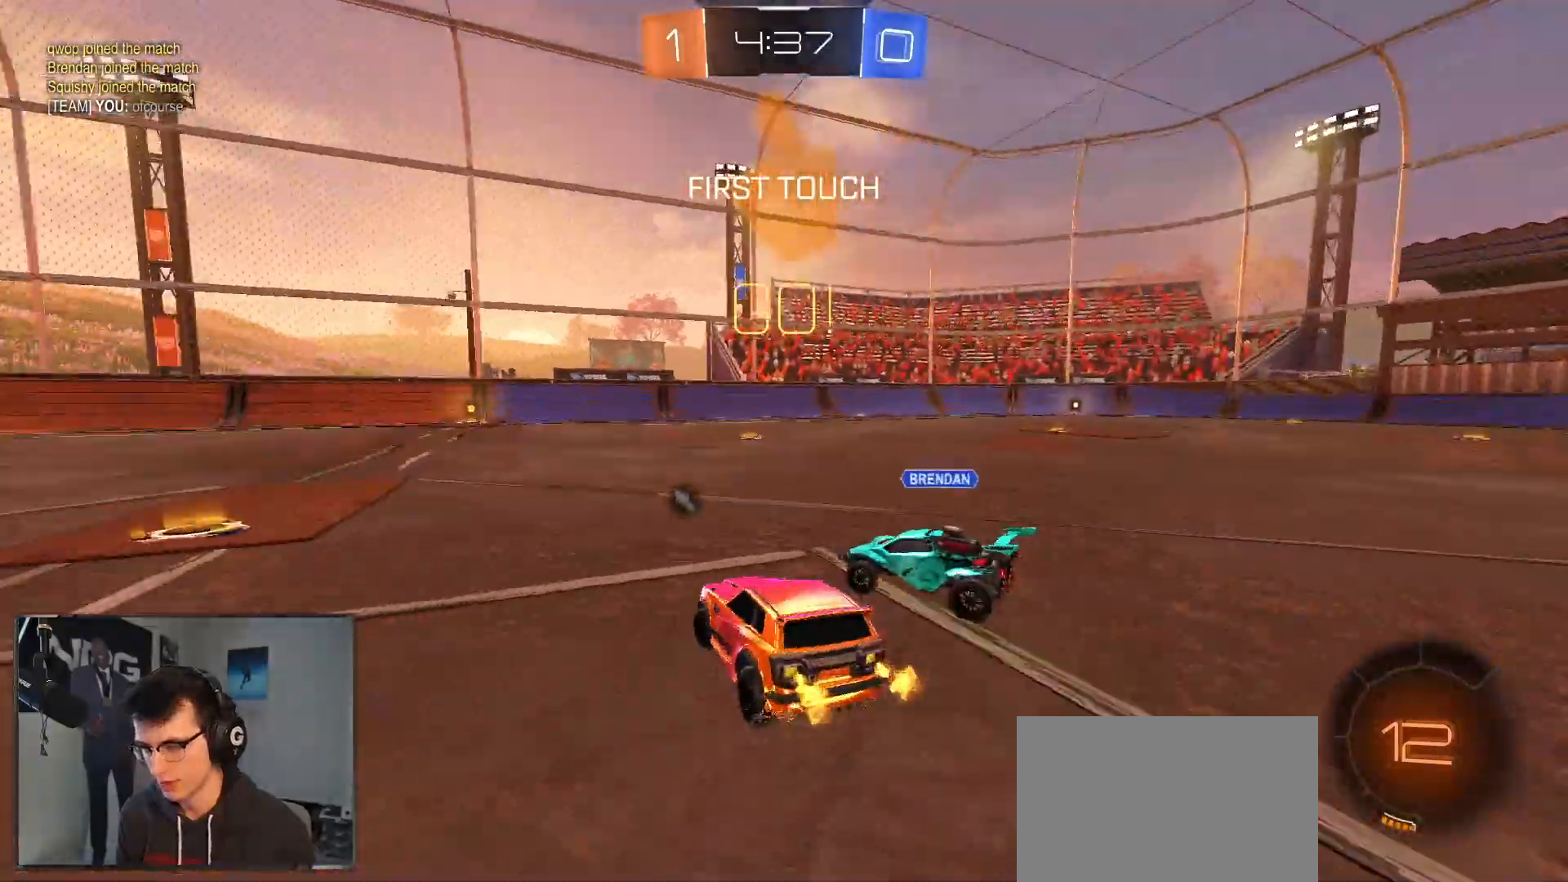
{"buttons": ["R2"], "left_stick": "left", "right_stick": "center", "events": [[83, "left_stick", "up-right"], [233, "left_stick", "left"], [300, "R1", "down"], [317, "left_stick", "center"], [433, "R1", "up"], [500, "left_stick", "left"]]}
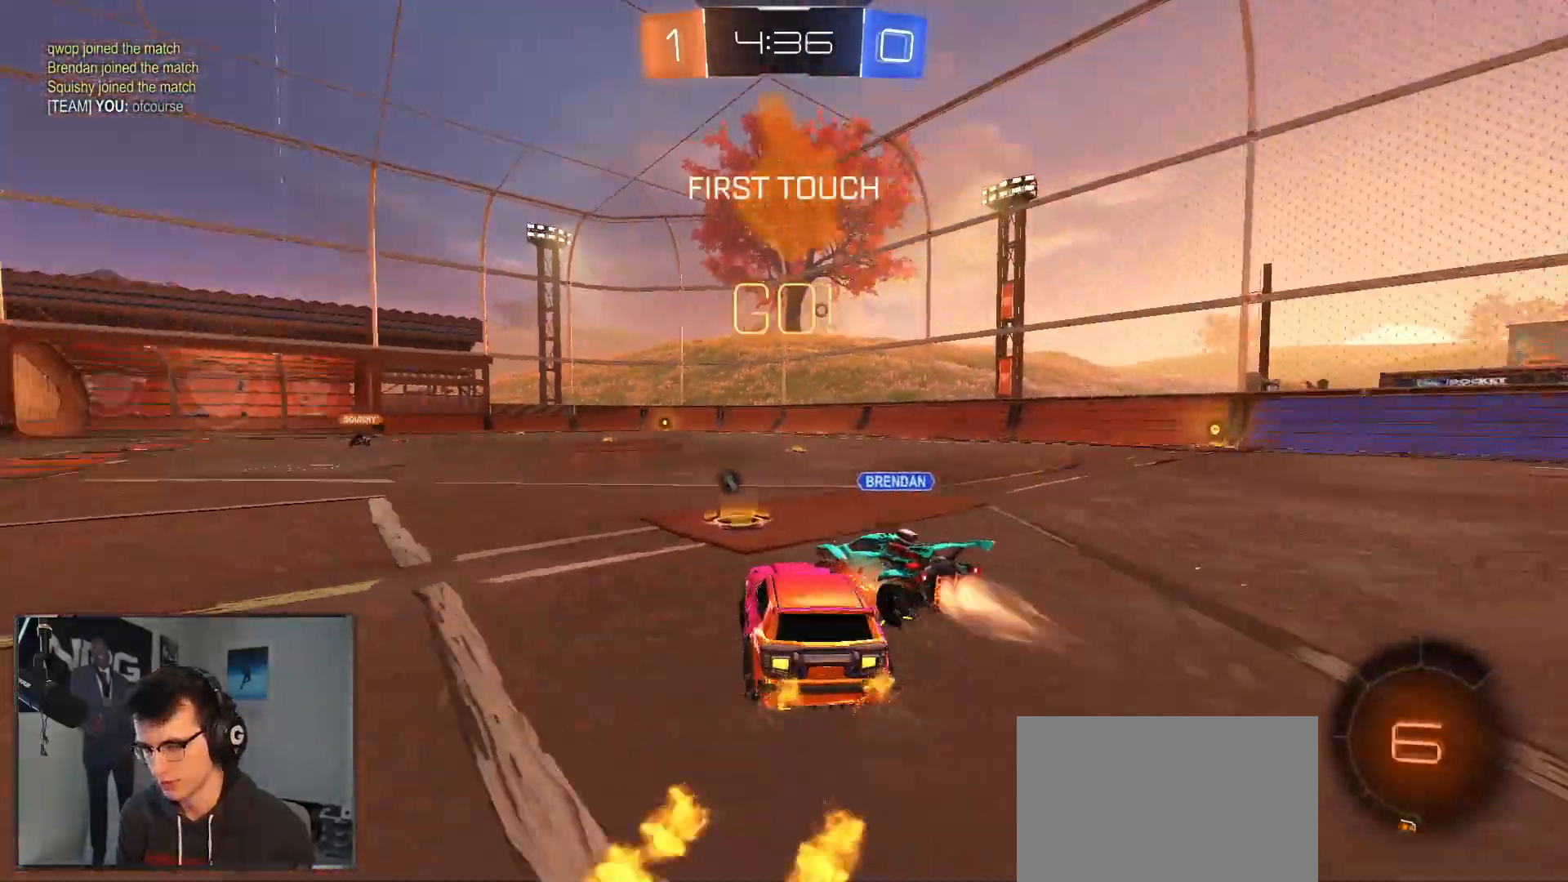
{"buttons": ["R2"], "left_stick": "right", "right_stick": "center", "events": [[200, "left_stick", "right"]]}
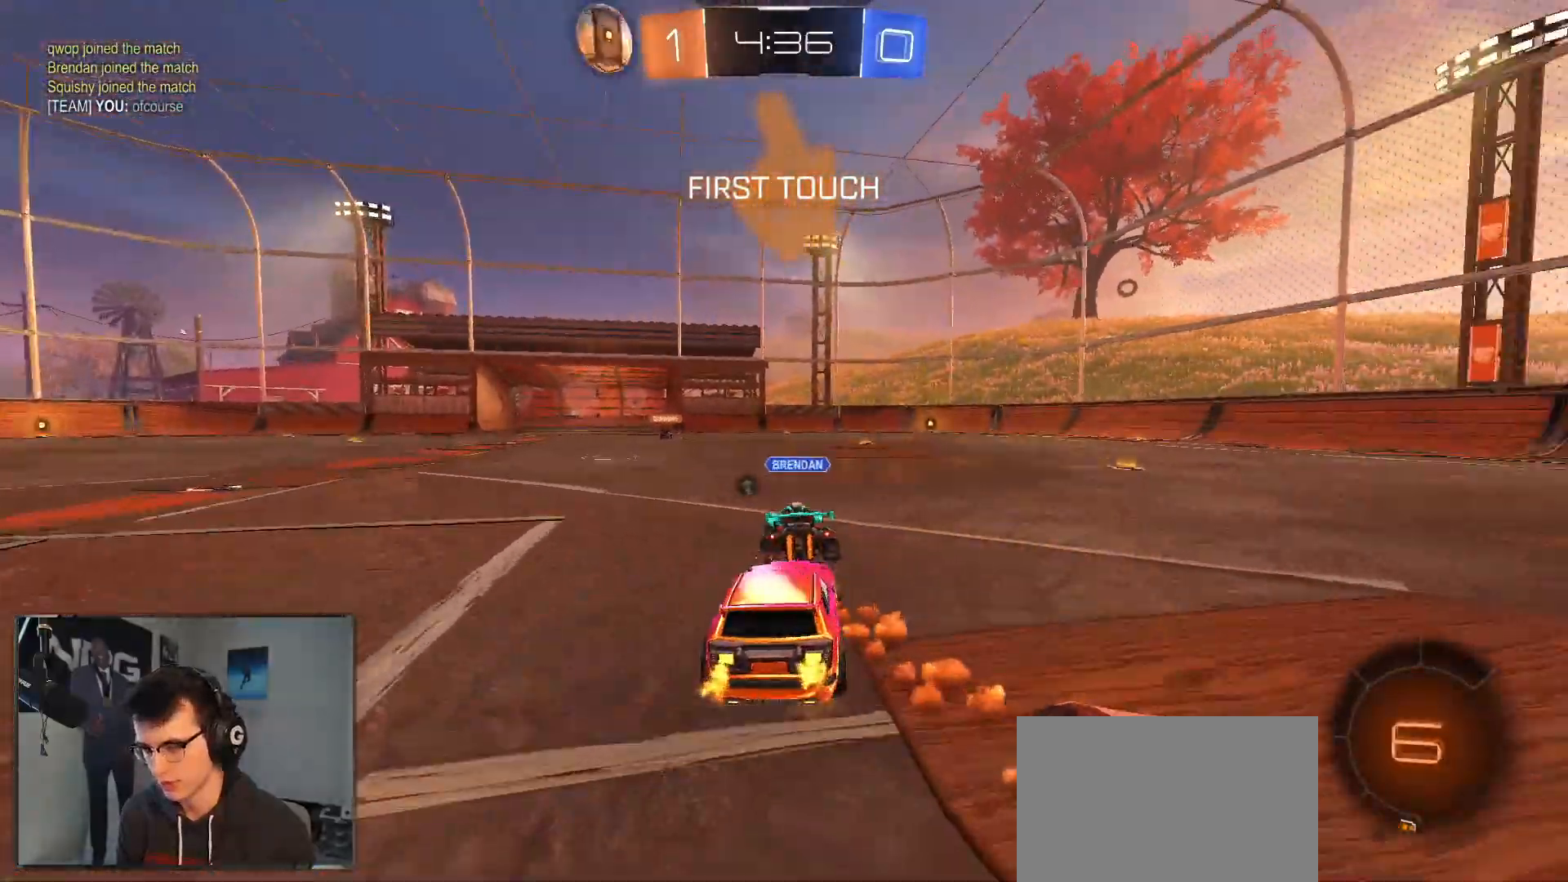
{"buttons": ["R1", "R2"], "left_stick": "left", "right_stick": "center", "events": [[117, "left_stick", "center"], [167, "left_stick", "left"], [267, "left_stick", "center"], [367, "R1", "down"], [467, "left_stick", "left"]]}
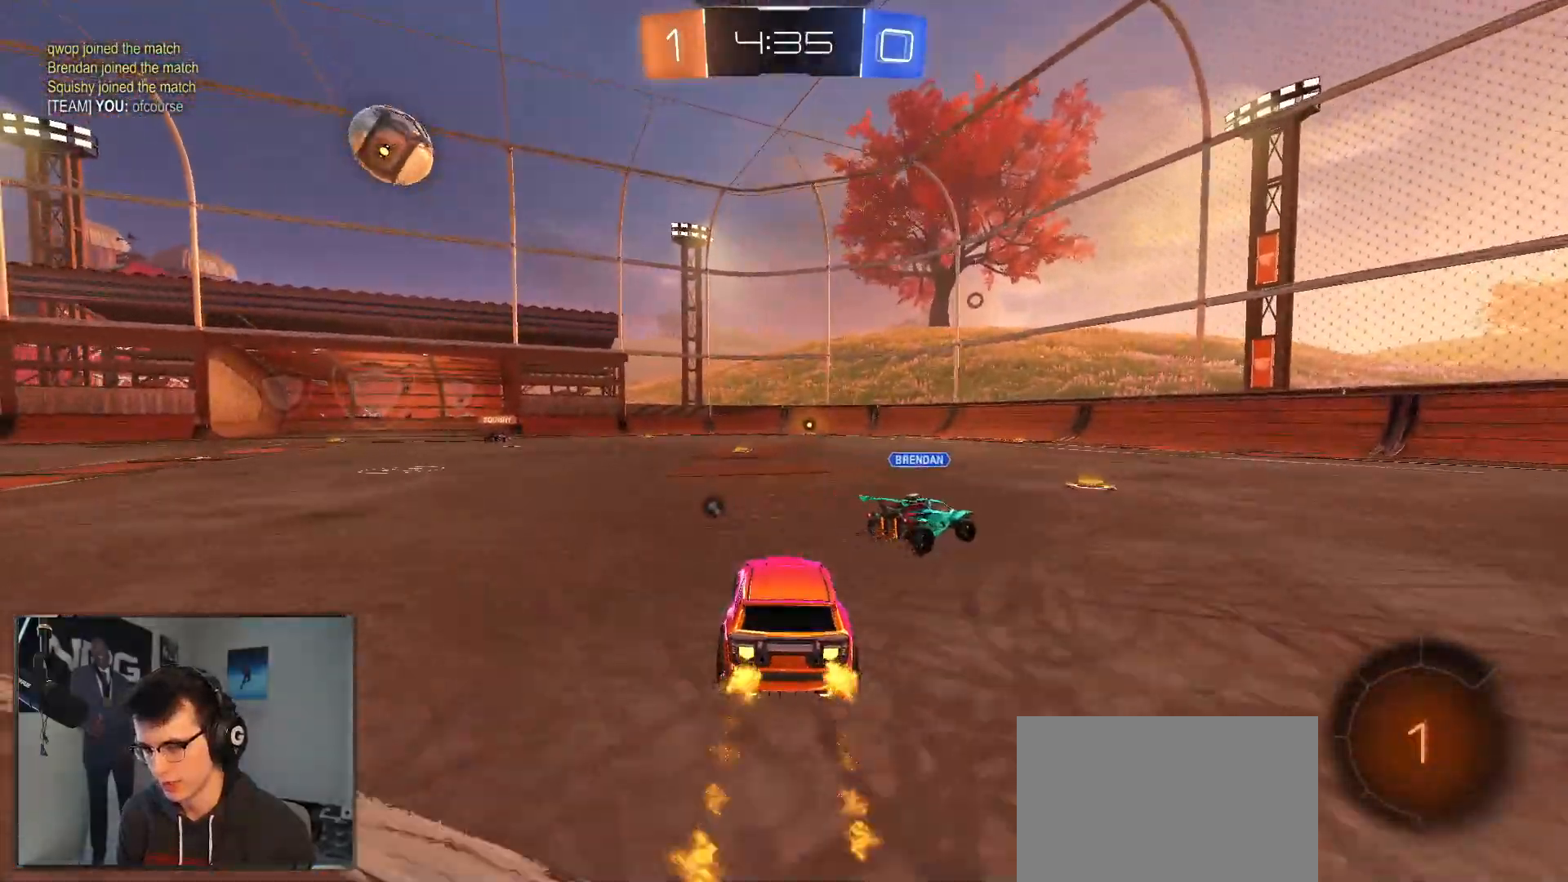
{"buttons": ["L1", "R2"], "left_stick": "down-right", "right_stick": "center", "events": [[150, "L1", "down"], [150, "left_stick", "up"], [250, "left_stick", "right"], [367, "R1", "up"], [367, "left_stick", "down"], [500, "left_stick", "down-right"]]}
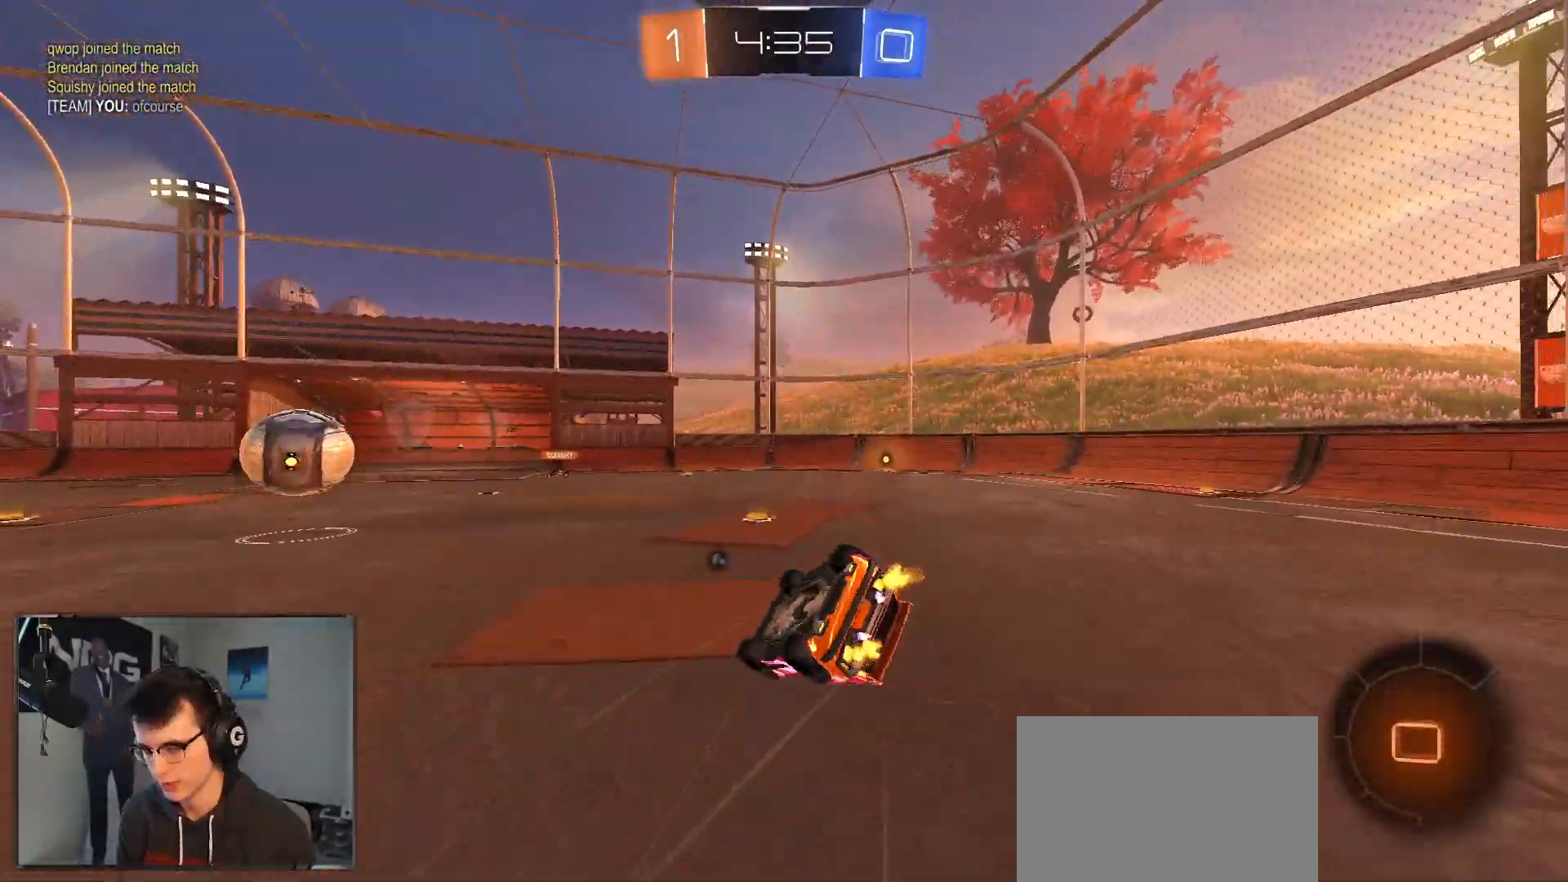
{"buttons": ["R2"], "left_stick": "down-right", "right_stick": "center", "events": [[400, "R1", "down"], [467, "L1", "up"], [500, "R1", "up"]]}
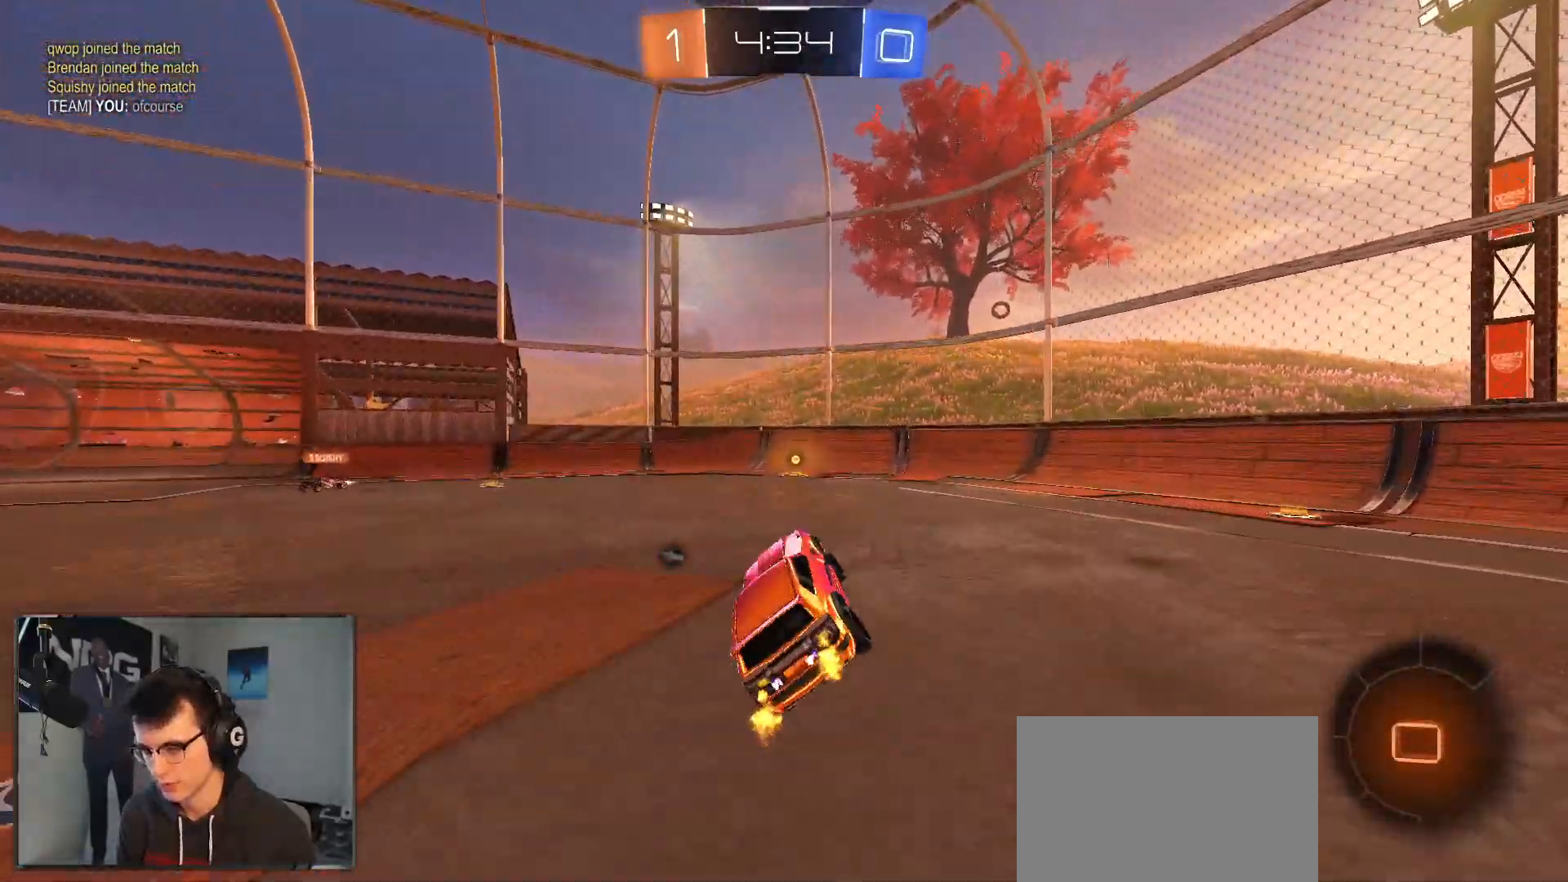
{"buttons": ["R2"], "left_stick": "center", "right_stick": "center", "events": [[67, "left_stick", "center"]]}
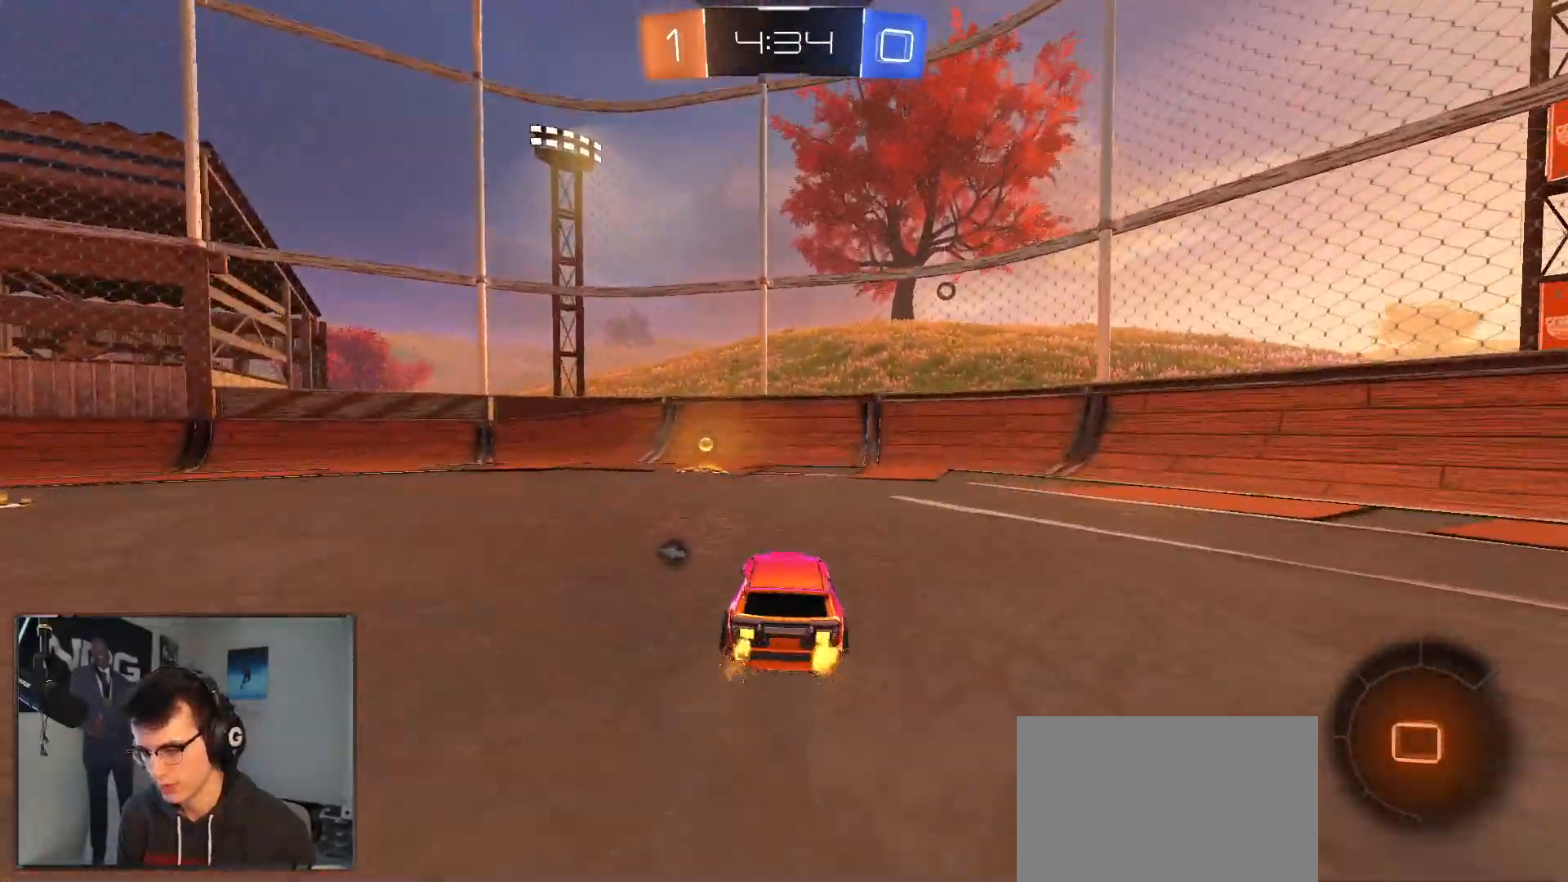
{"buttons": ["R2"], "left_stick": "left", "right_stick": "center", "events": [[83, "left_stick", "left"], [133, "TRIANGLE", "down"], [267, "TRIANGLE", "up"], [350, "SQUARE", "down"], [450, "SQUARE", "up"]]}
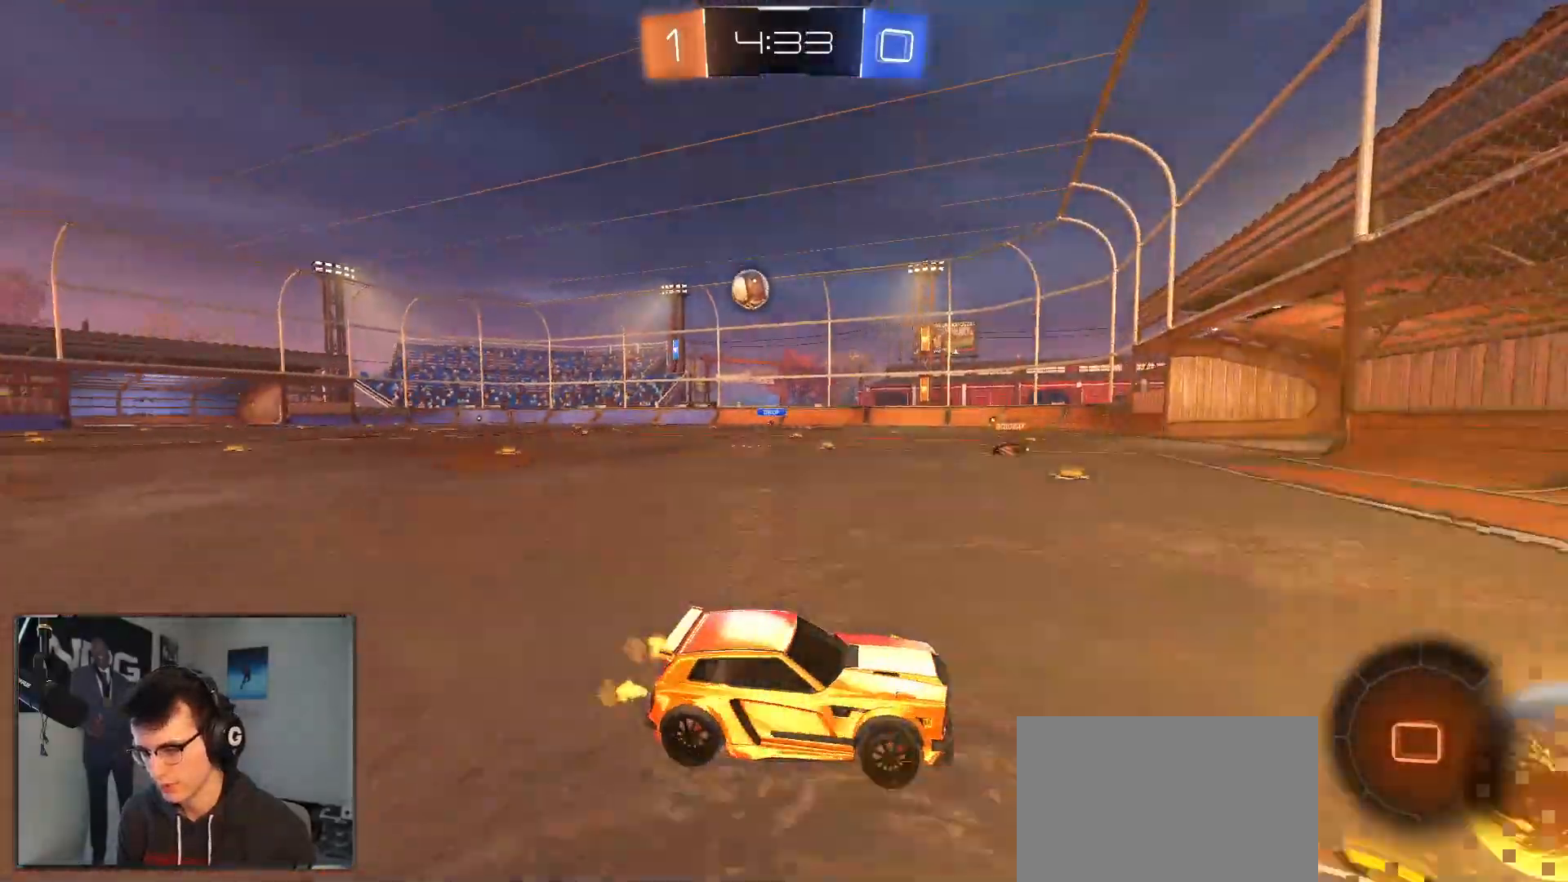
{"buttons": ["R2"], "left_stick": "left", "right_stick": "center", "events": [[317, "SQUARE", "down"], [433, "SQUARE", "up"]]}
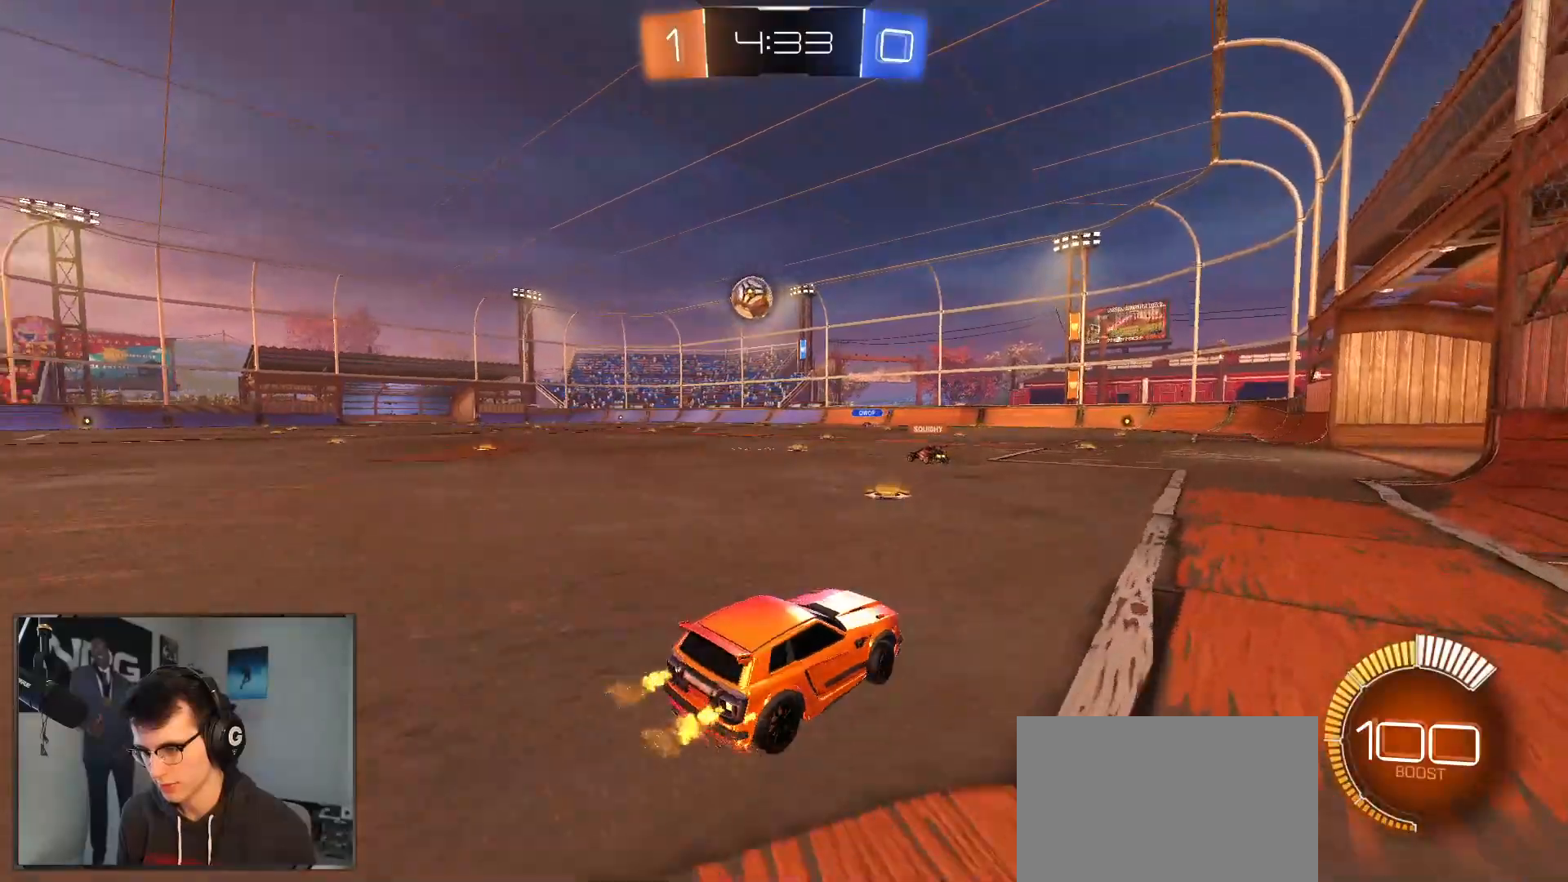
{"buttons": ["R1", "R2"], "left_stick": "left", "right_stick": "center", "events": [[33, "left_stick", "down-left"], [200, "left_stick", "left"], [333, "R1", "down"]]}
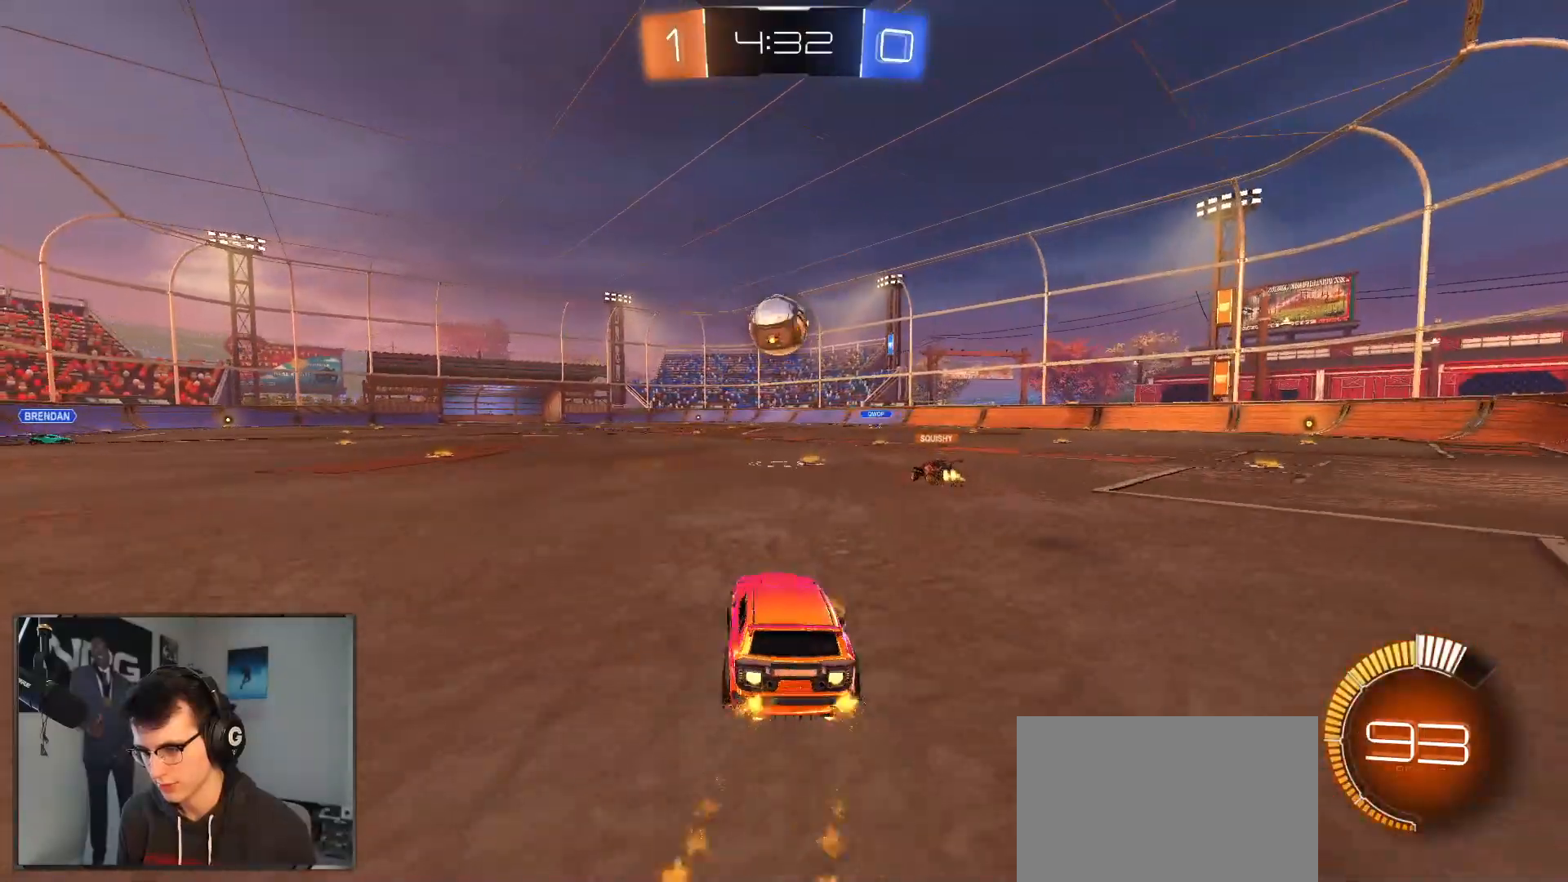
{"buttons": ["R2"], "left_stick": "center", "right_stick": "center", "events": [[317, "R1", "up"], [433, "left_stick", "center"]]}
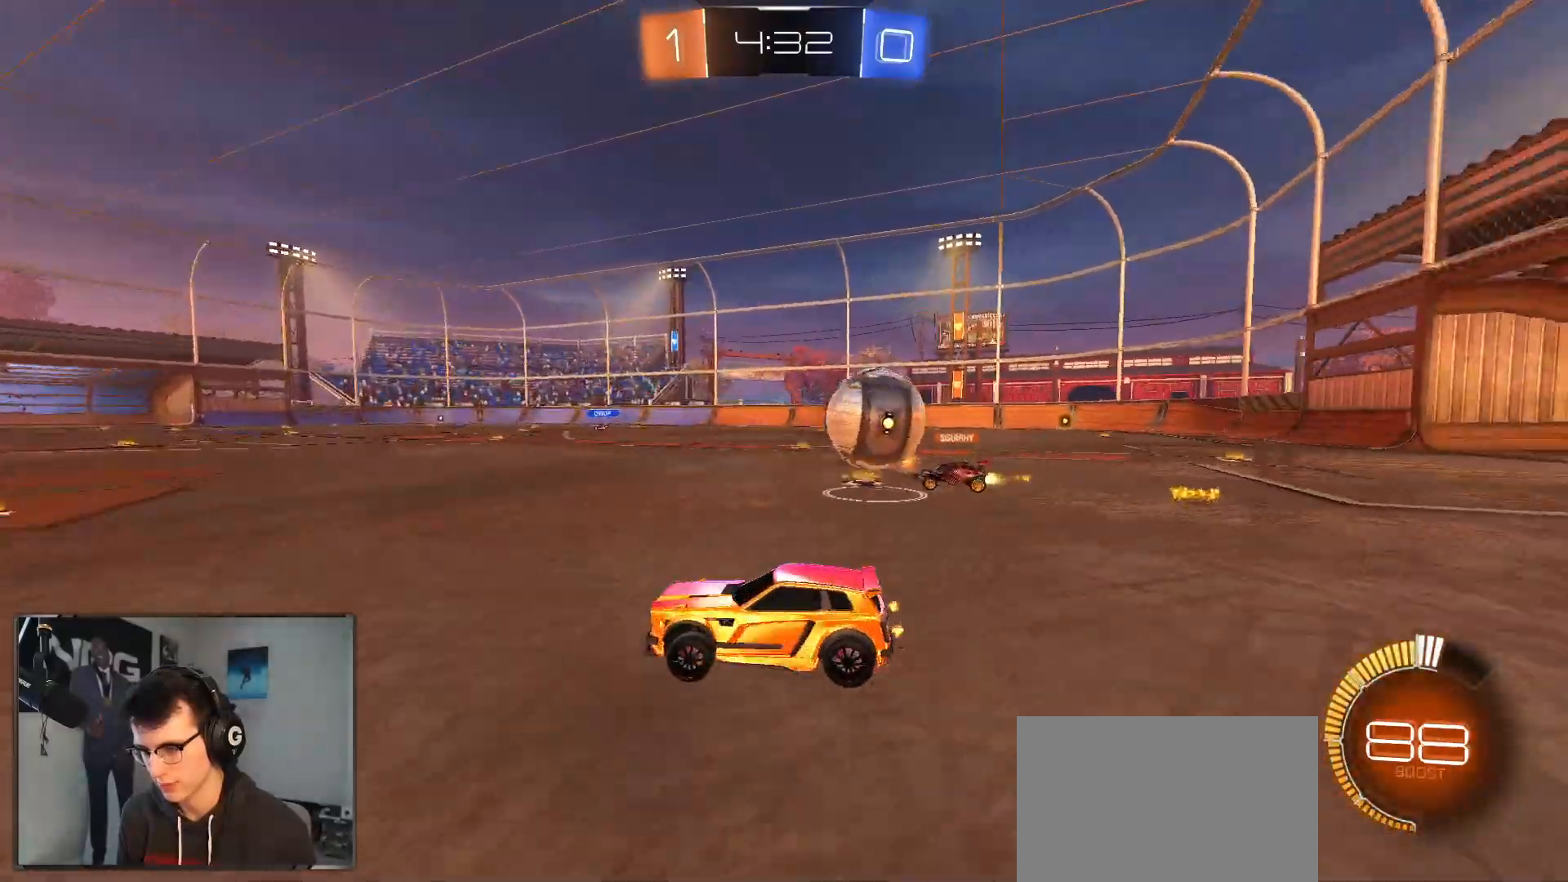
{"buttons": ["R2"], "left_stick": "left", "right_stick": "center", "events": [[17, "left_stick", "left"]]}
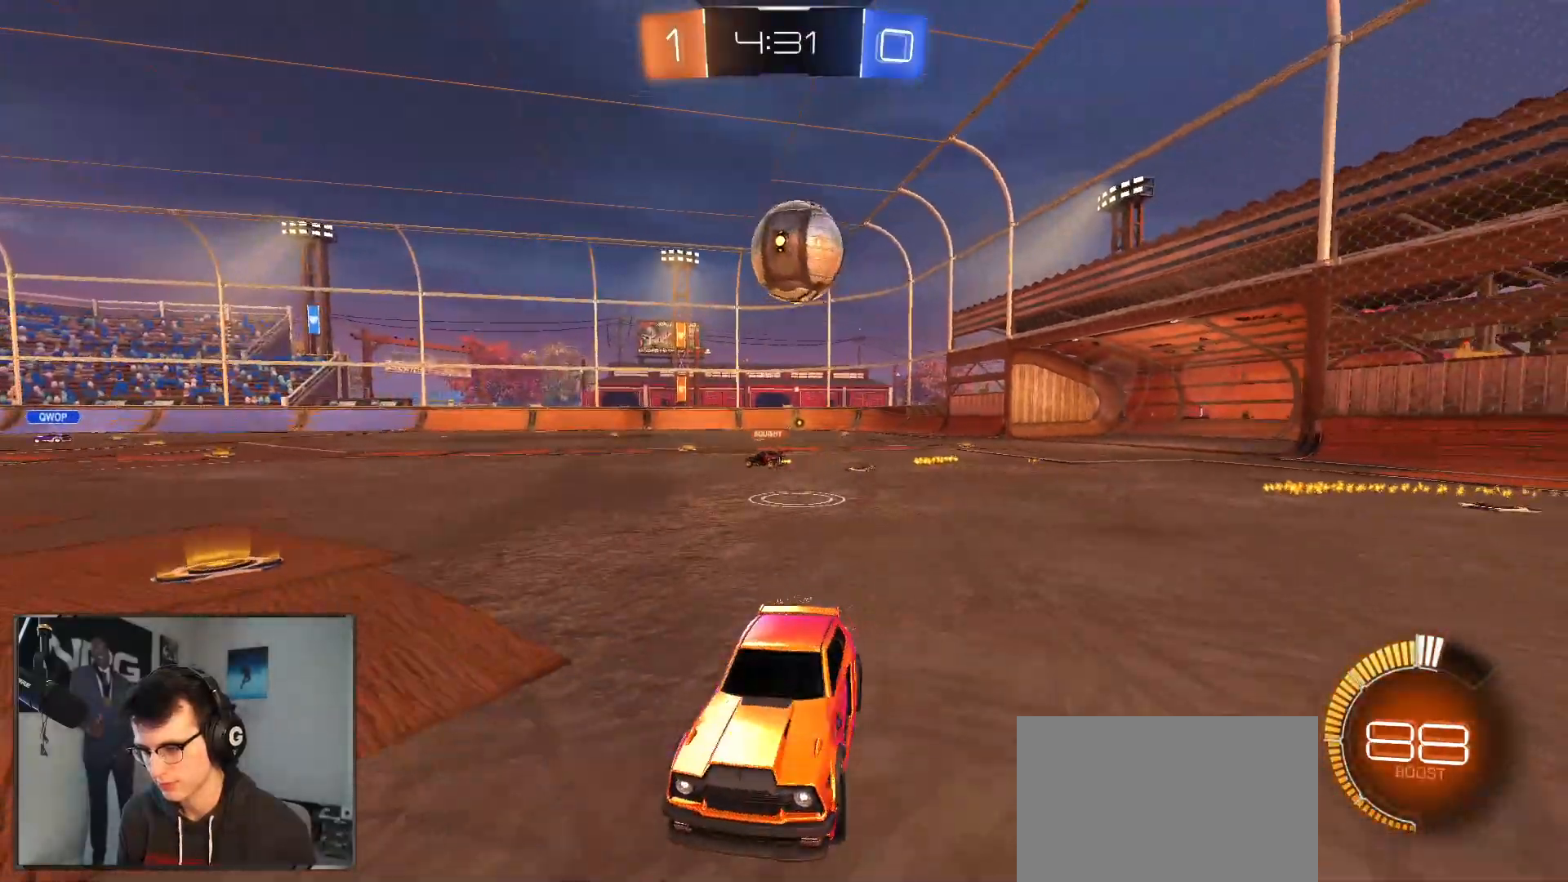
{"buttons": ["SQUARE", "R2"], "left_stick": "right", "right_stick": "center", "events": [[283, "L2", "down"], [317, "left_stick", "right"], [383, "SQUARE", "down"], [483, "L2", "up"]]}
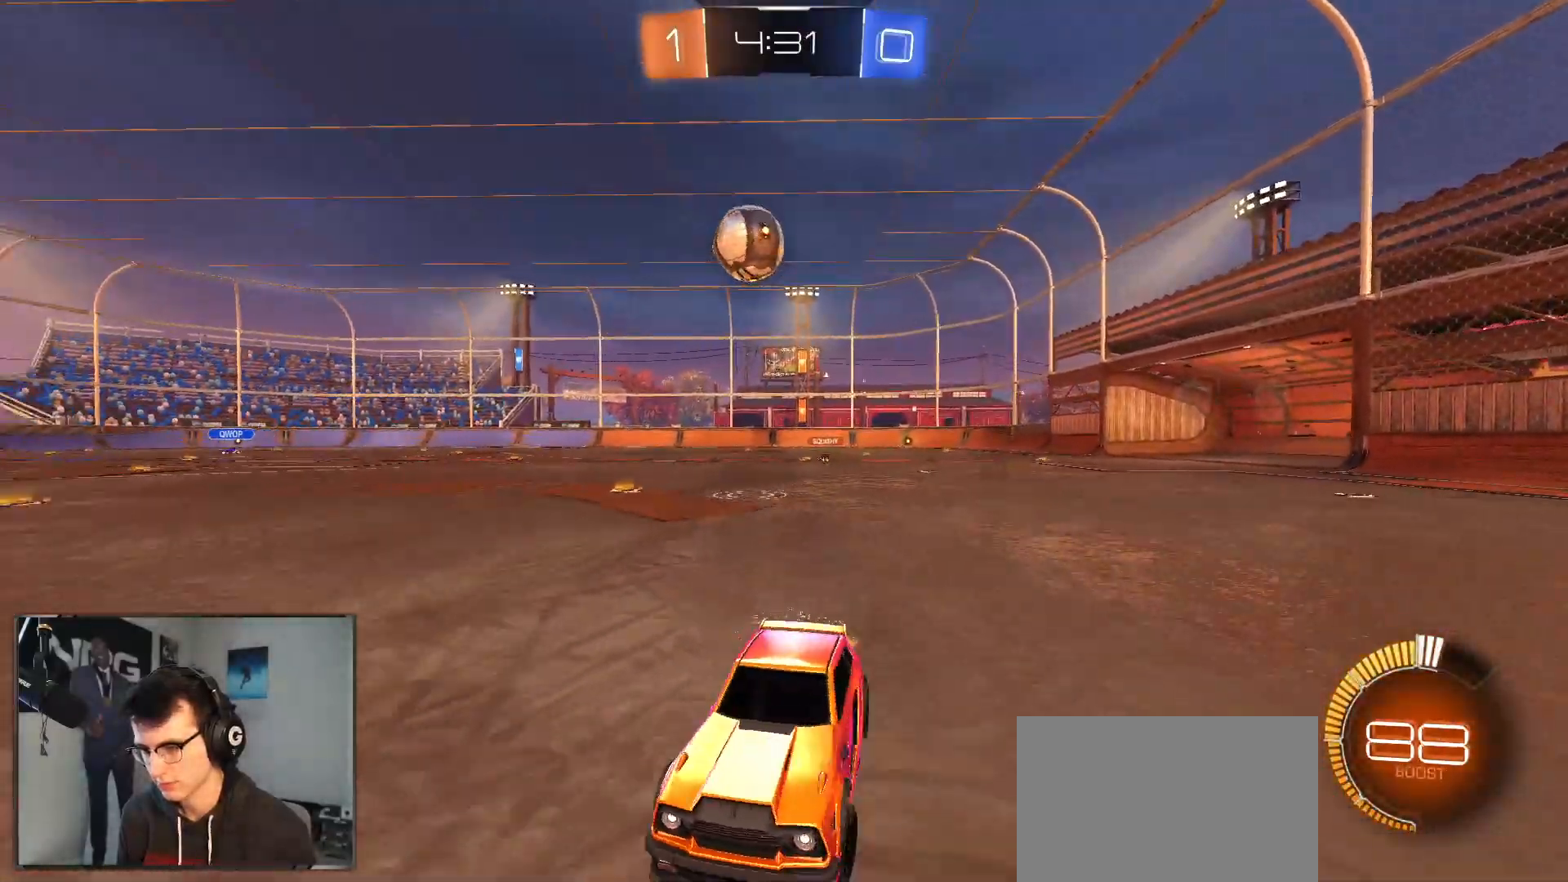
{"buttons": ["R1", "R2"], "left_stick": "down-right", "right_stick": "center", "events": [[83, "left_stick", "down-right"], [117, "SQUARE", "up"], [283, "R1", "down"]]}
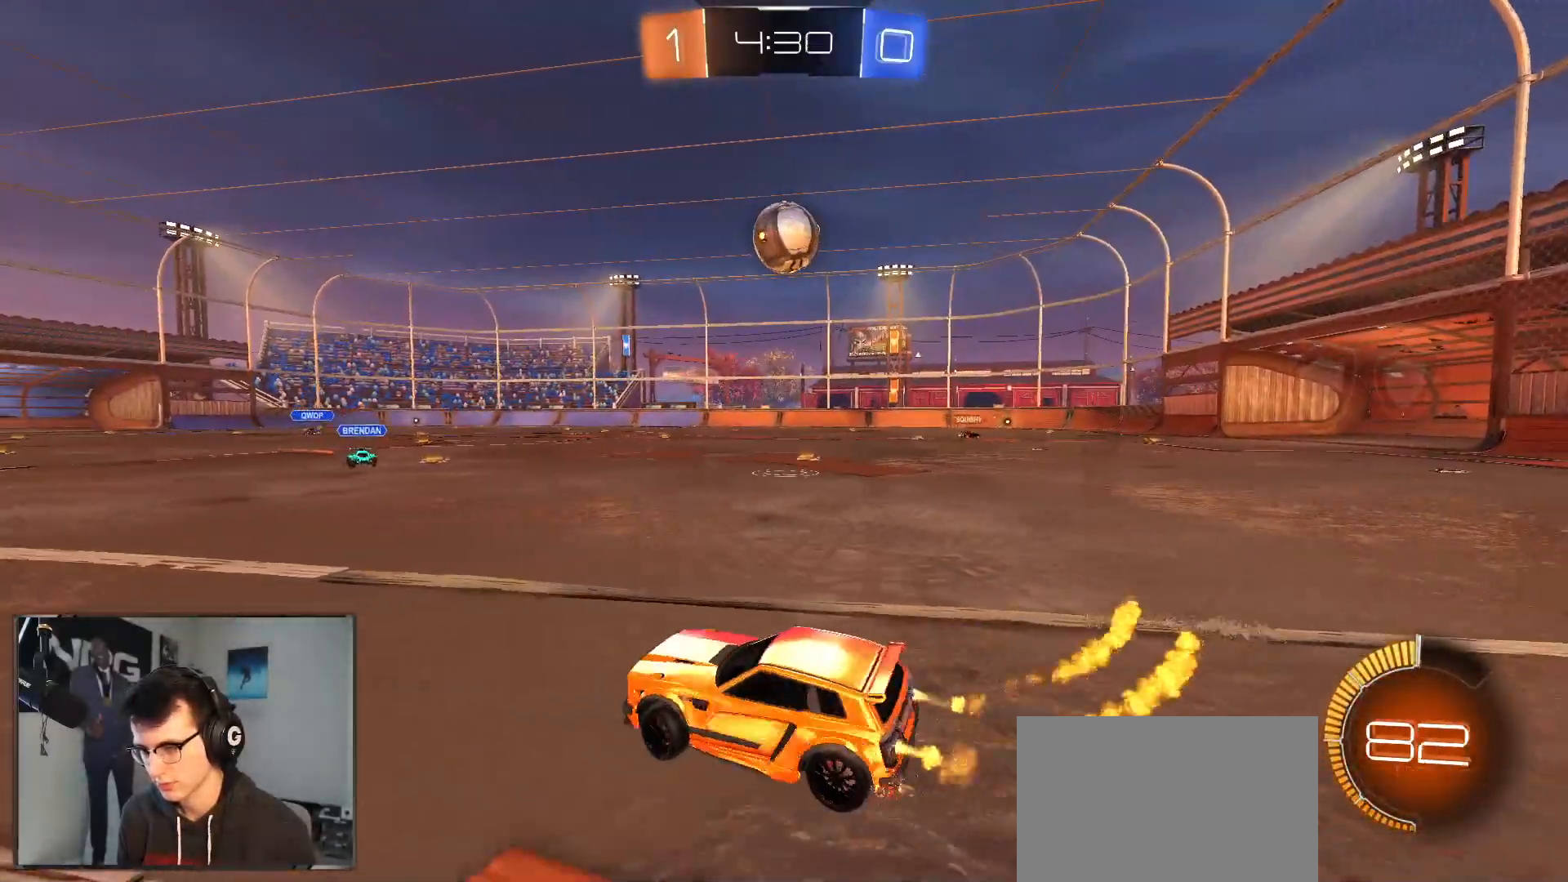
{"buttons": ["R1", "R2"], "left_stick": "down", "right_stick": "center", "events": [[33, "R1", "up"], [183, "SQUARE", "down"], [283, "SQUARE", "up"], [317, "left_stick", "down-left"], [417, "R1", "down"], [483, "left_stick", "down"]]}
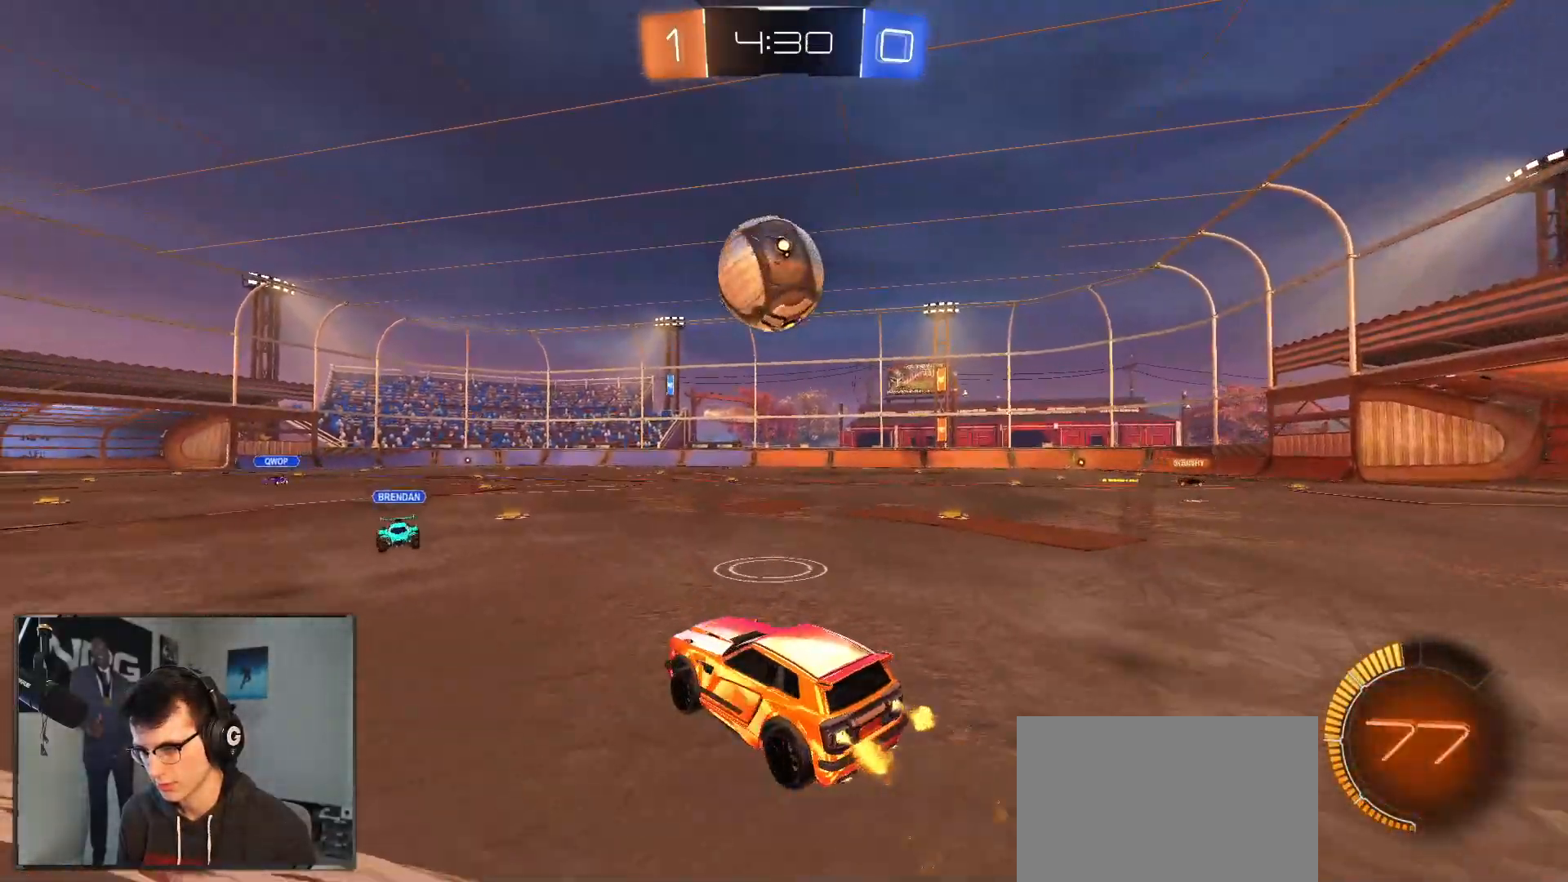
{"buttons": ["R1", "R2"], "left_stick": "down", "right_stick": "center", "events": [[267, "left_stick", "right"], [350, "SQUARE", "down"], [350, "TRIANGLE", "down"], [383, "TRIANGLE", "up"], [400, "SQUARE", "up"], [400, "TRIANGLE", "down"], [450, "TRIANGLE", "up"], [450, "left_stick", "down"]]}
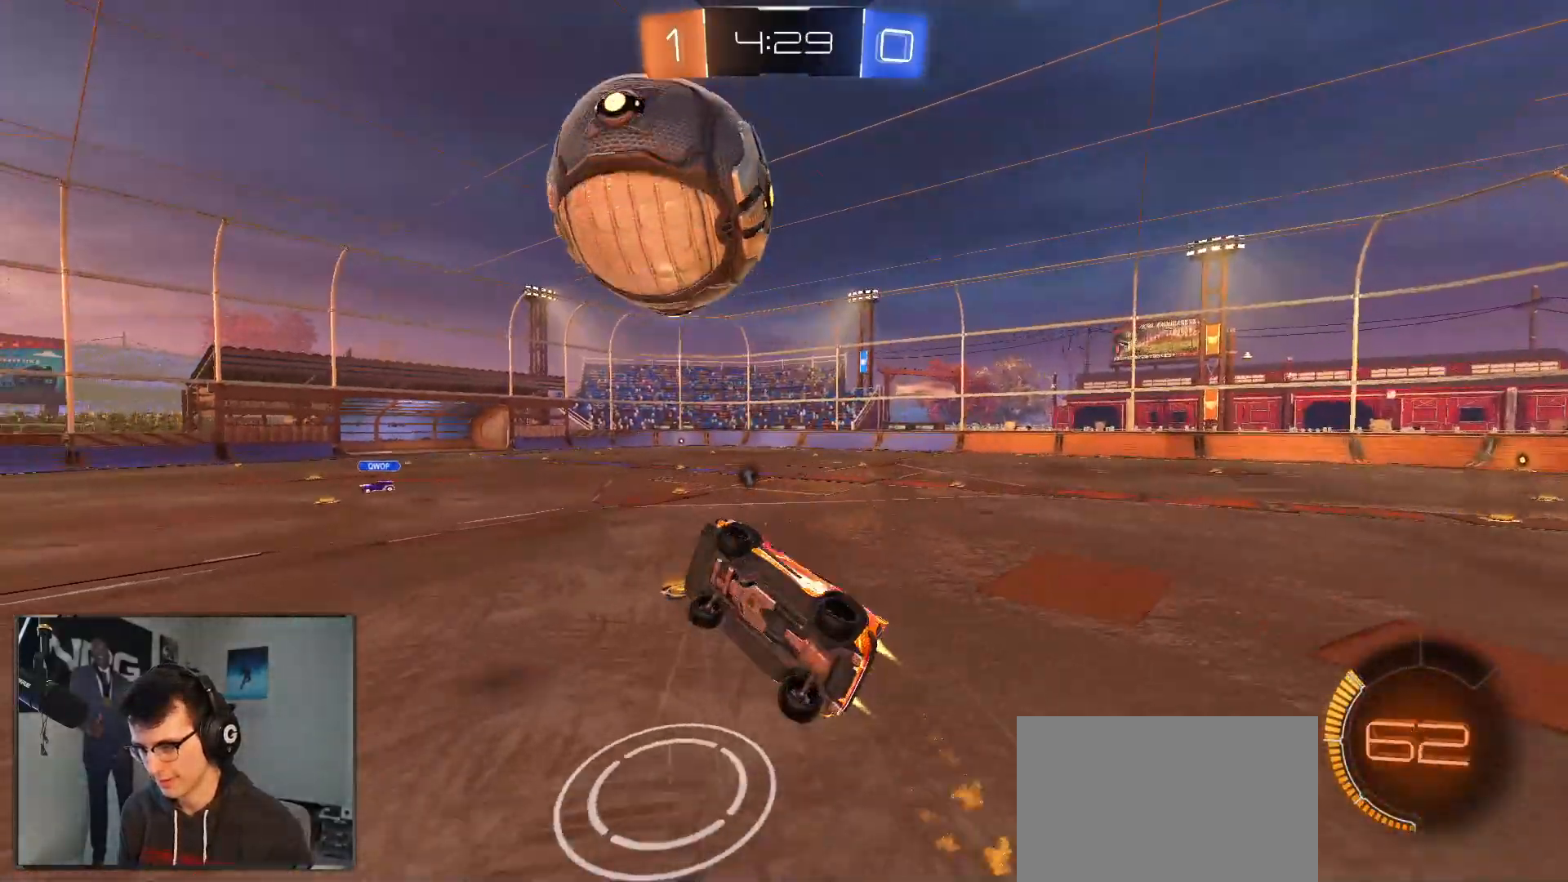
{"buttons": ["L1", "R2"], "left_stick": "up-right", "right_stick": "center", "events": [[217, "R1", "up"], [217, "left_stick", "left"], [400, "left_stick", "up"], [450, "left_stick", "up-right"], [483, "L1", "down"]]}
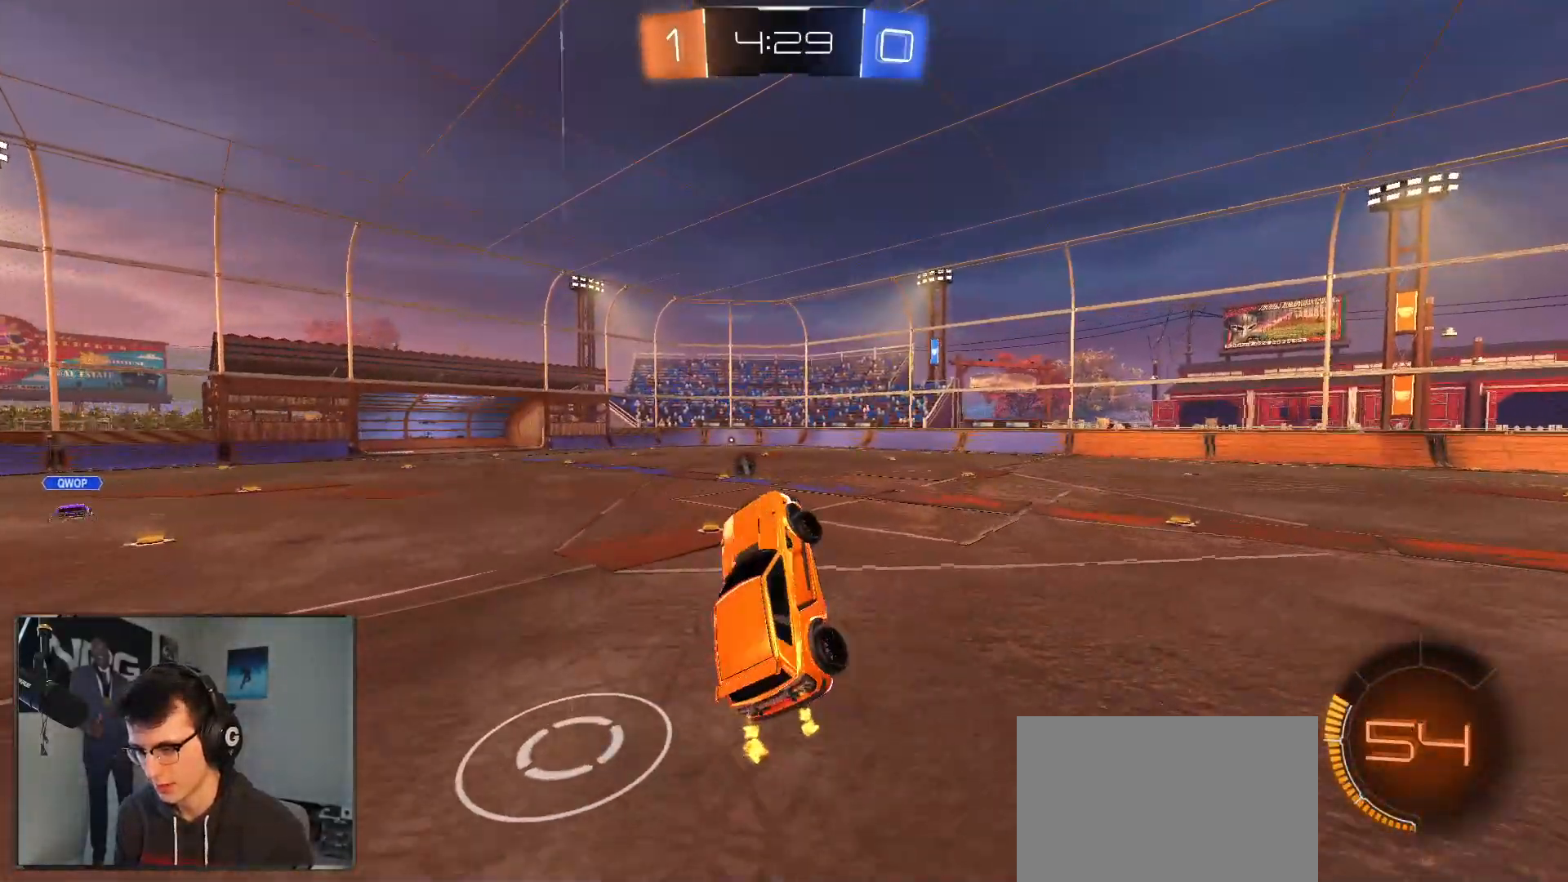
{"buttons": ["R2"], "left_stick": "center", "right_stick": "center", "events": [[83, "L1", "up"], [83, "left_stick", "up"], [200, "L1", "down"], [200, "TRIANGLE", "down"], [200, "left_stick", "center"], [283, "TRIANGLE", "up"], [317, "L1", "up"], [333, "left_stick", "left"], [467, "left_stick", "center"]]}
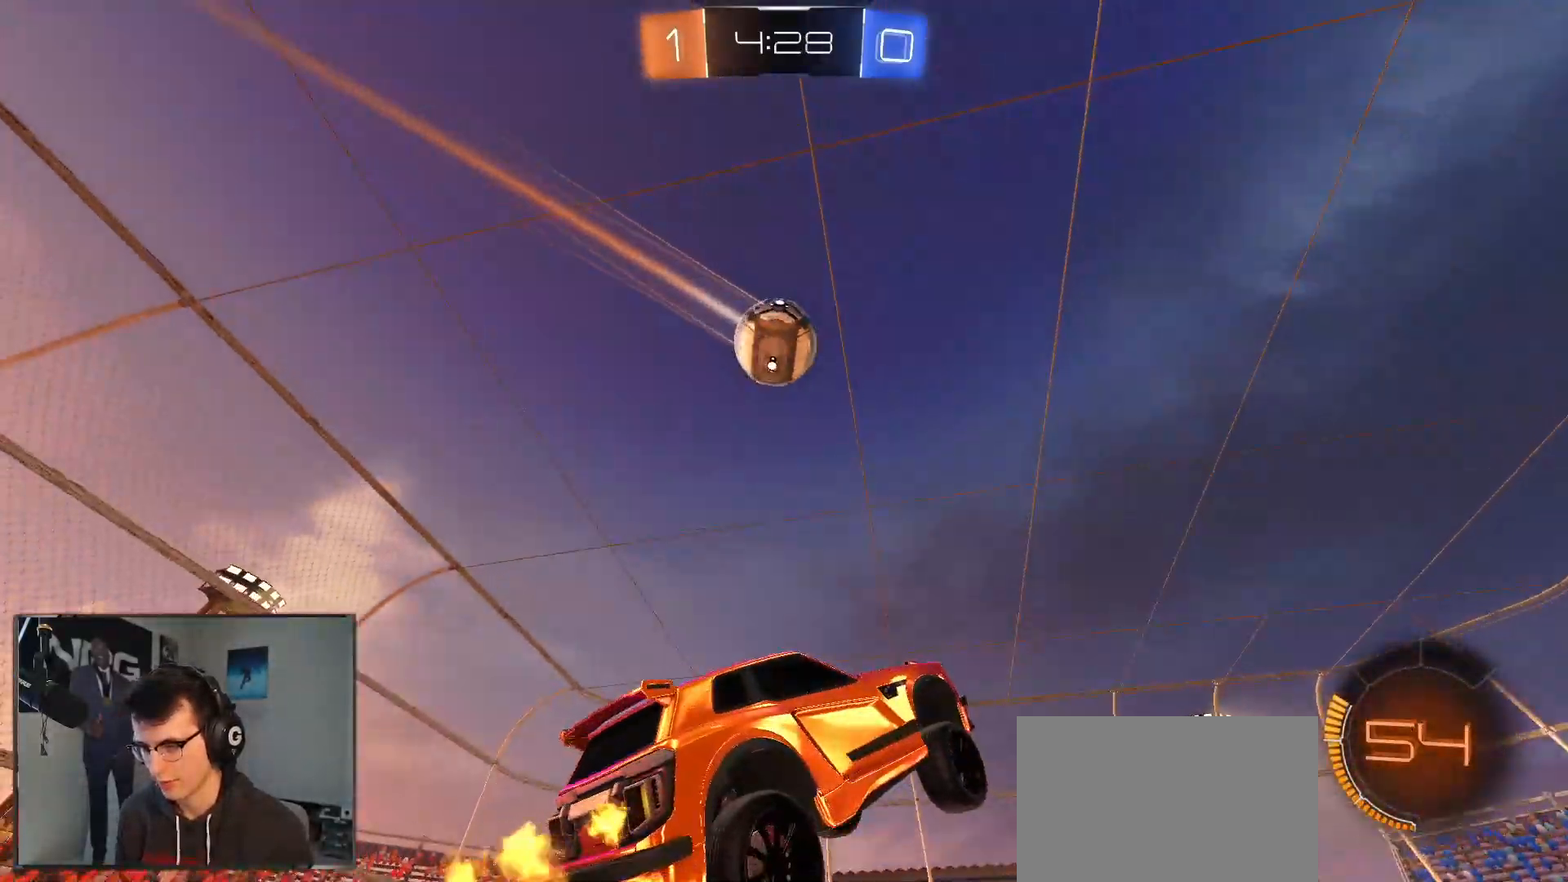
{"buttons": ["R2"], "left_stick": "down-left", "right_stick": "center", "events": [[250, "left_stick", "down-left"], [317, "left_stick", "down"], [333, "R1", "down"], [467, "R1", "up"], [500, "left_stick", "down-left"]]}
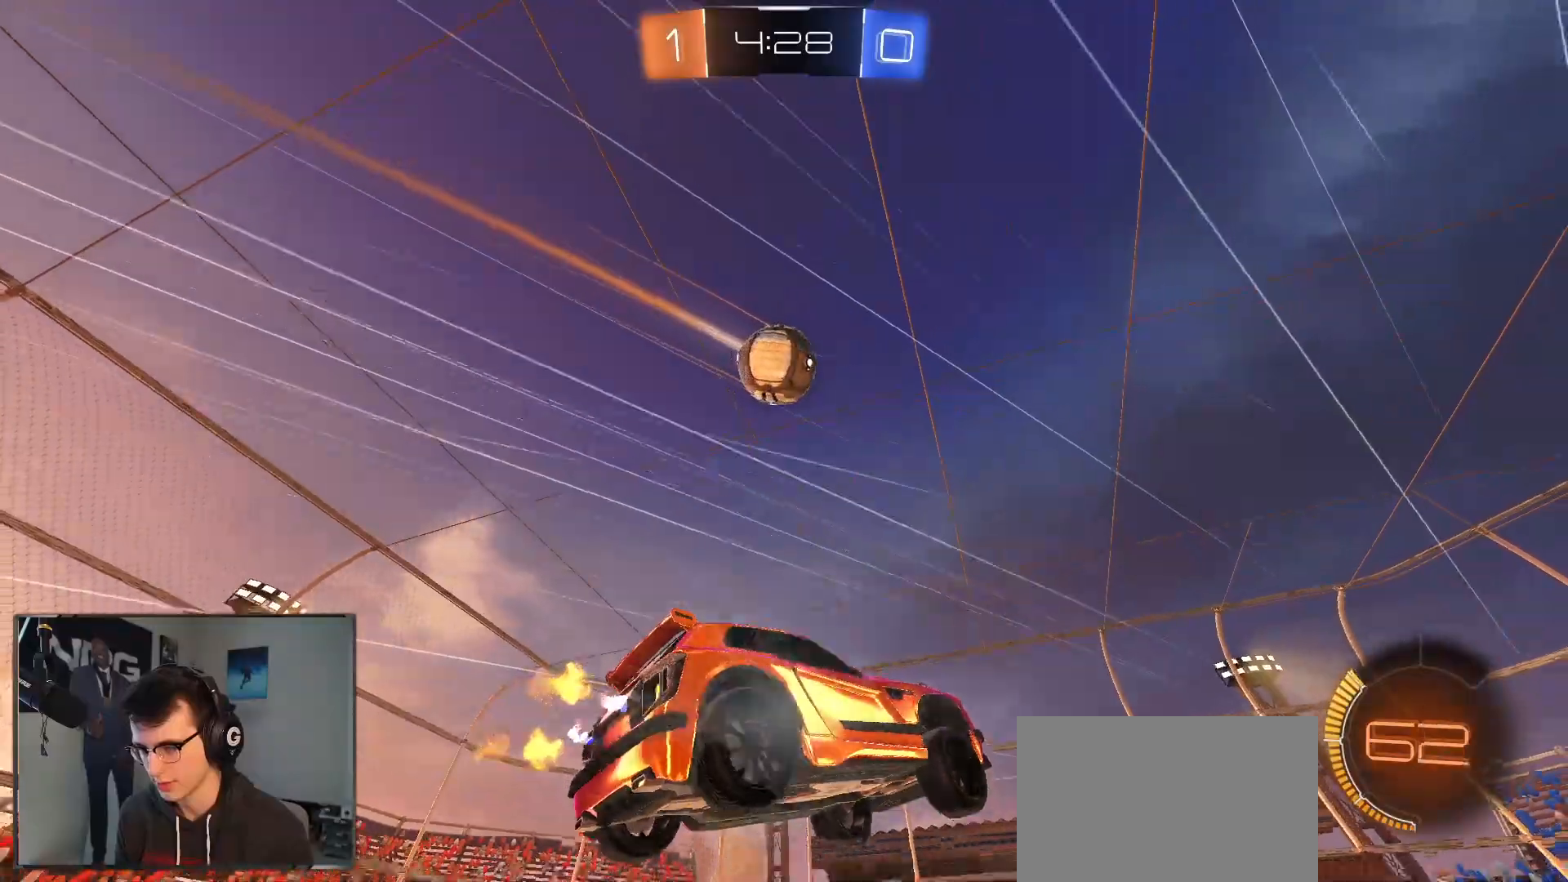
{"buttons": ["CIRCLE", "R1", "R2"], "left_stick": "right", "right_stick": "center", "events": [[17, "L1", "down"], [183, "R1", "down"], [217, "L1", "up"], [250, "left_stick", "center"], [300, "left_stick", "down-left"], [400, "CIRCLE", "down"], [450, "left_stick", "right"]]}
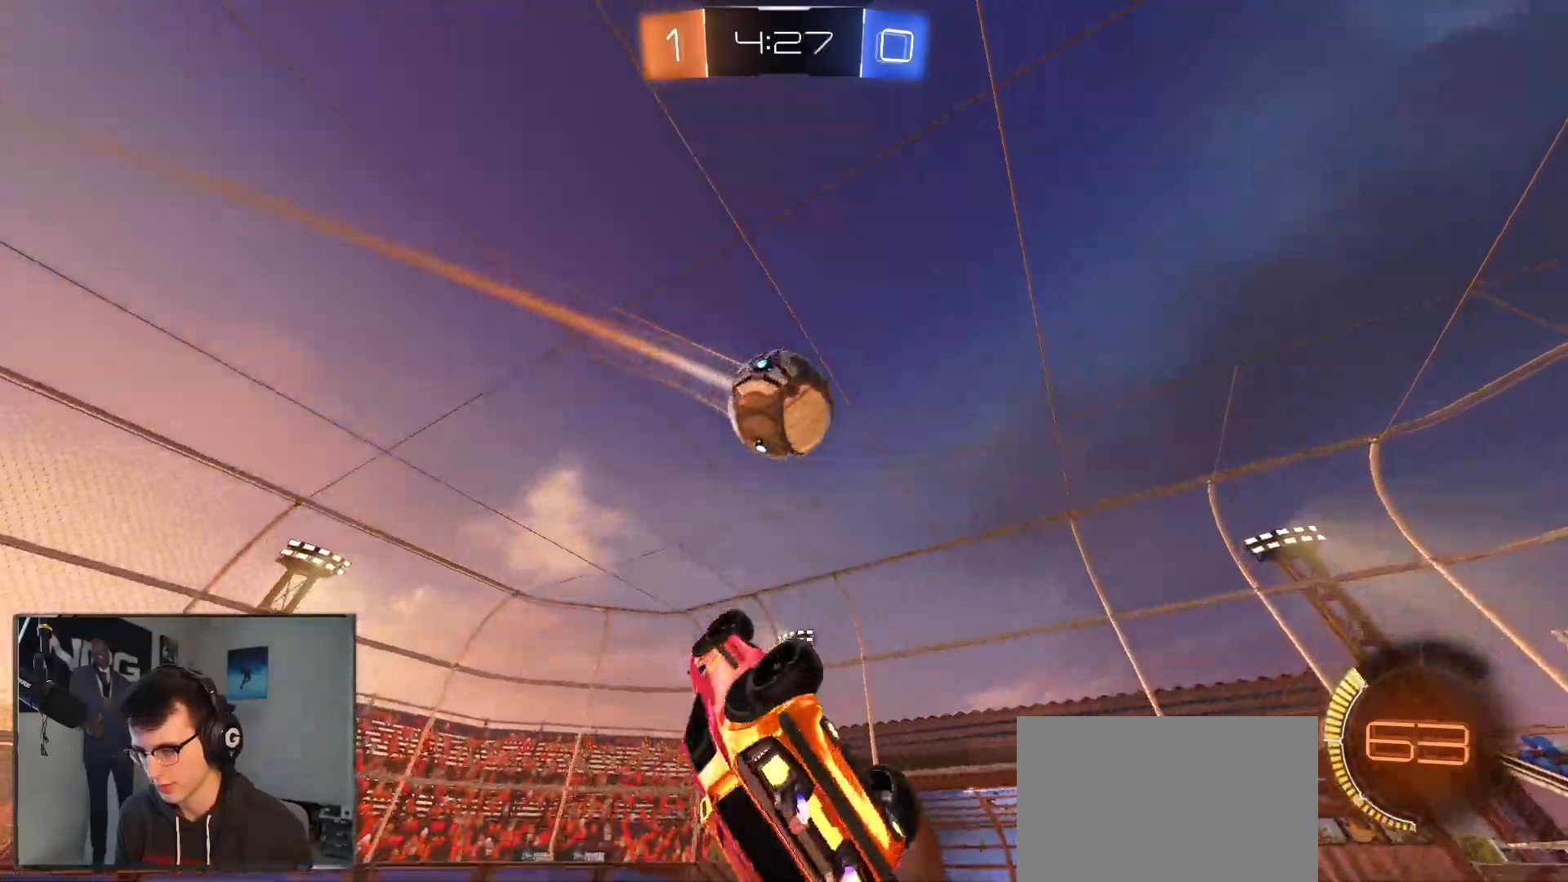
{"buttons": ["R2"], "left_stick": "down-right", "right_stick": "center", "events": [[117, "left_stick", "up"], [400, "left_stick", "down-right"], [433, "R1", "up"], [500, "CIRCLE", "up"]]}
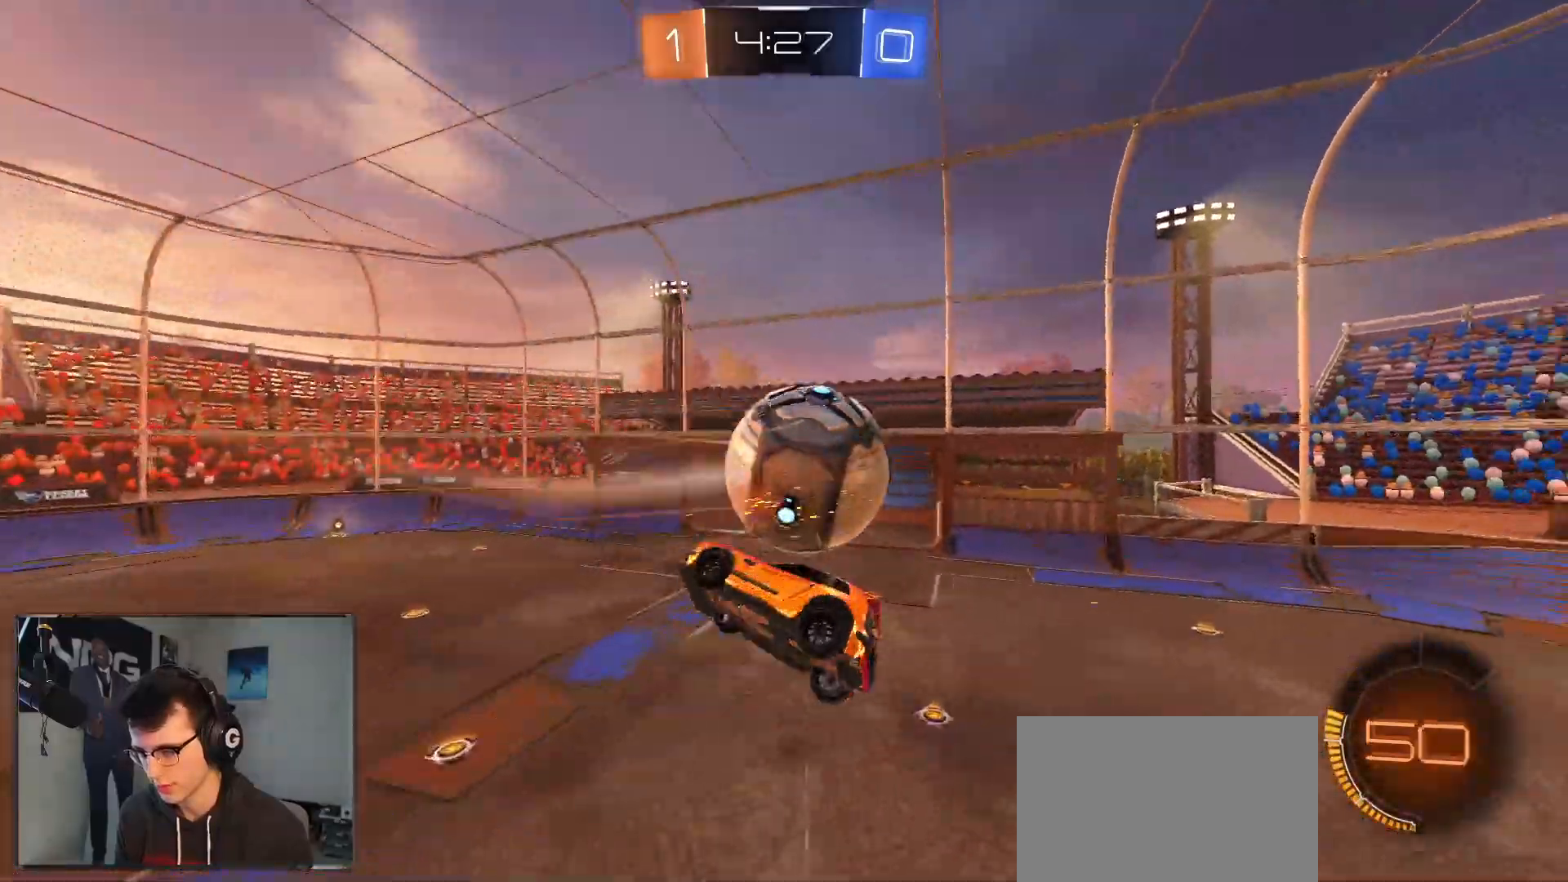
{"buttons": ["R1", "R2"], "left_stick": "down", "right_stick": "center", "events": [[83, "left_stick", "up-right"], [167, "left_stick", "up"], [267, "left_stick", "up-left"], [450, "left_stick", "down"], [467, "R1", "down"]]}
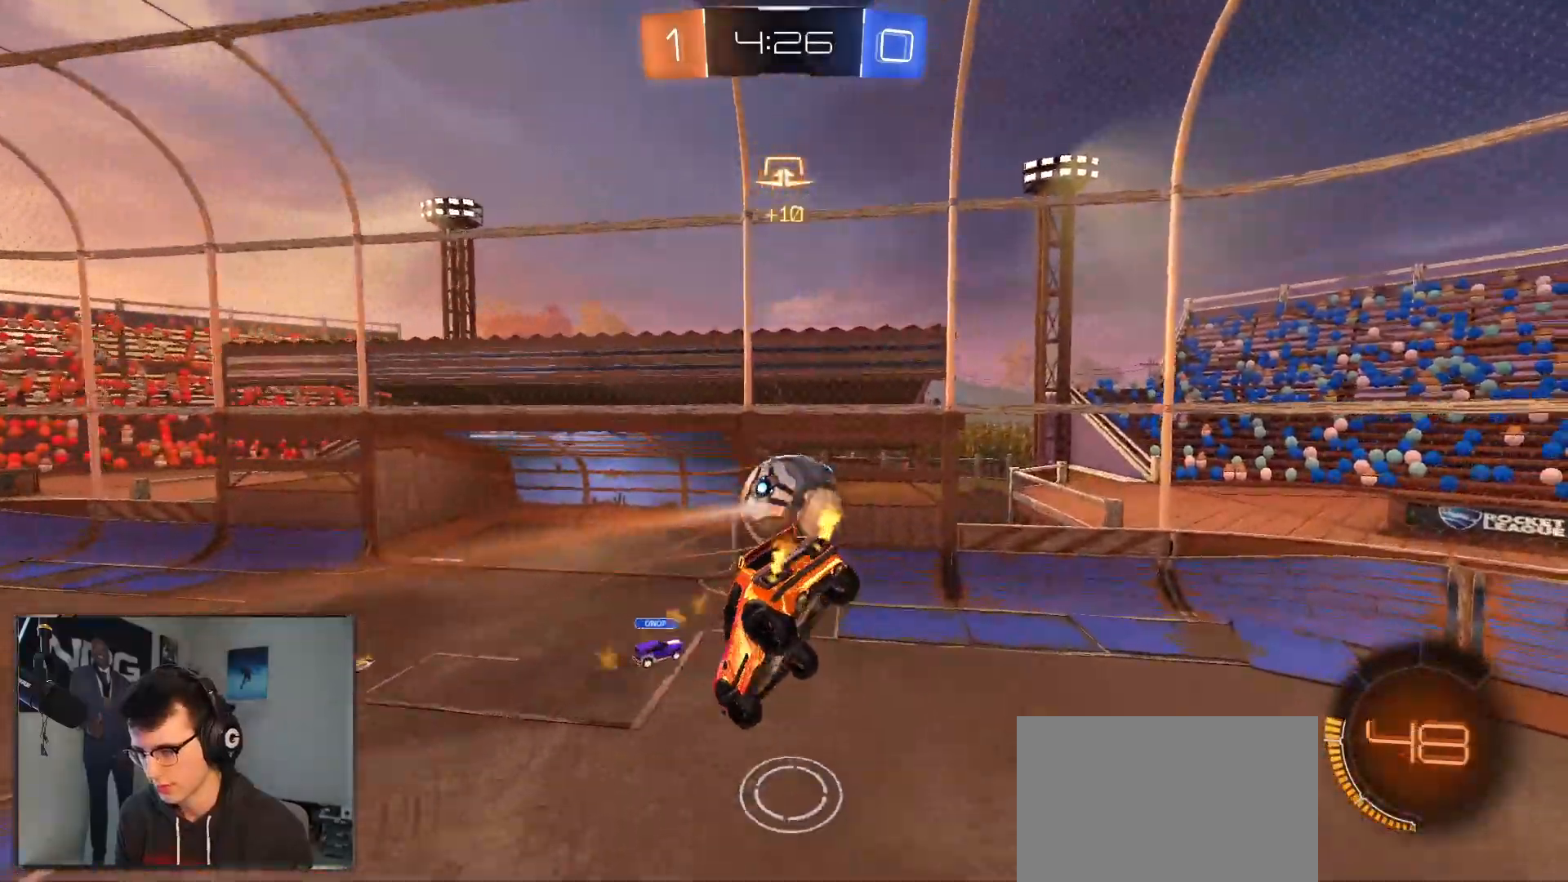
{"buttons": ["CIRCLE", "R2"], "left_stick": "down-left", "right_stick": "center", "events": [[83, "R1", "up"], [150, "R1", "down"], [200, "R1", "up"], [317, "left_stick", "down-left"], [483, "CIRCLE", "down"]]}
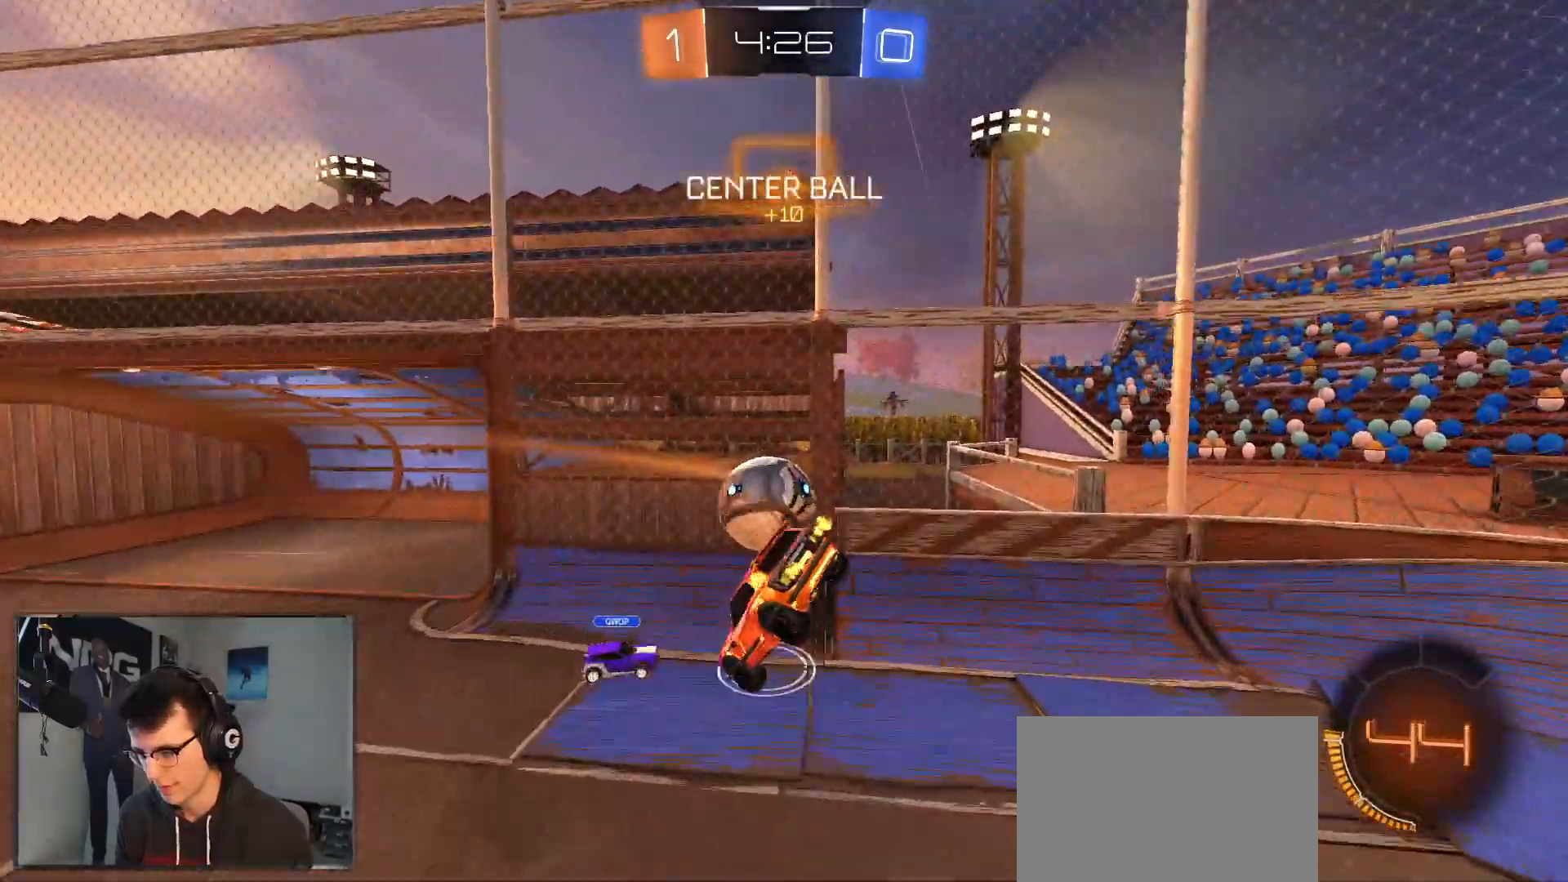
{"buttons": ["R1", "R2"], "left_stick": "center", "right_stick": "center", "events": [[17, "left_stick", "left"], [150, "R1", "down"], [300, "CIRCLE", "up"], [467, "left_stick", "center"]]}
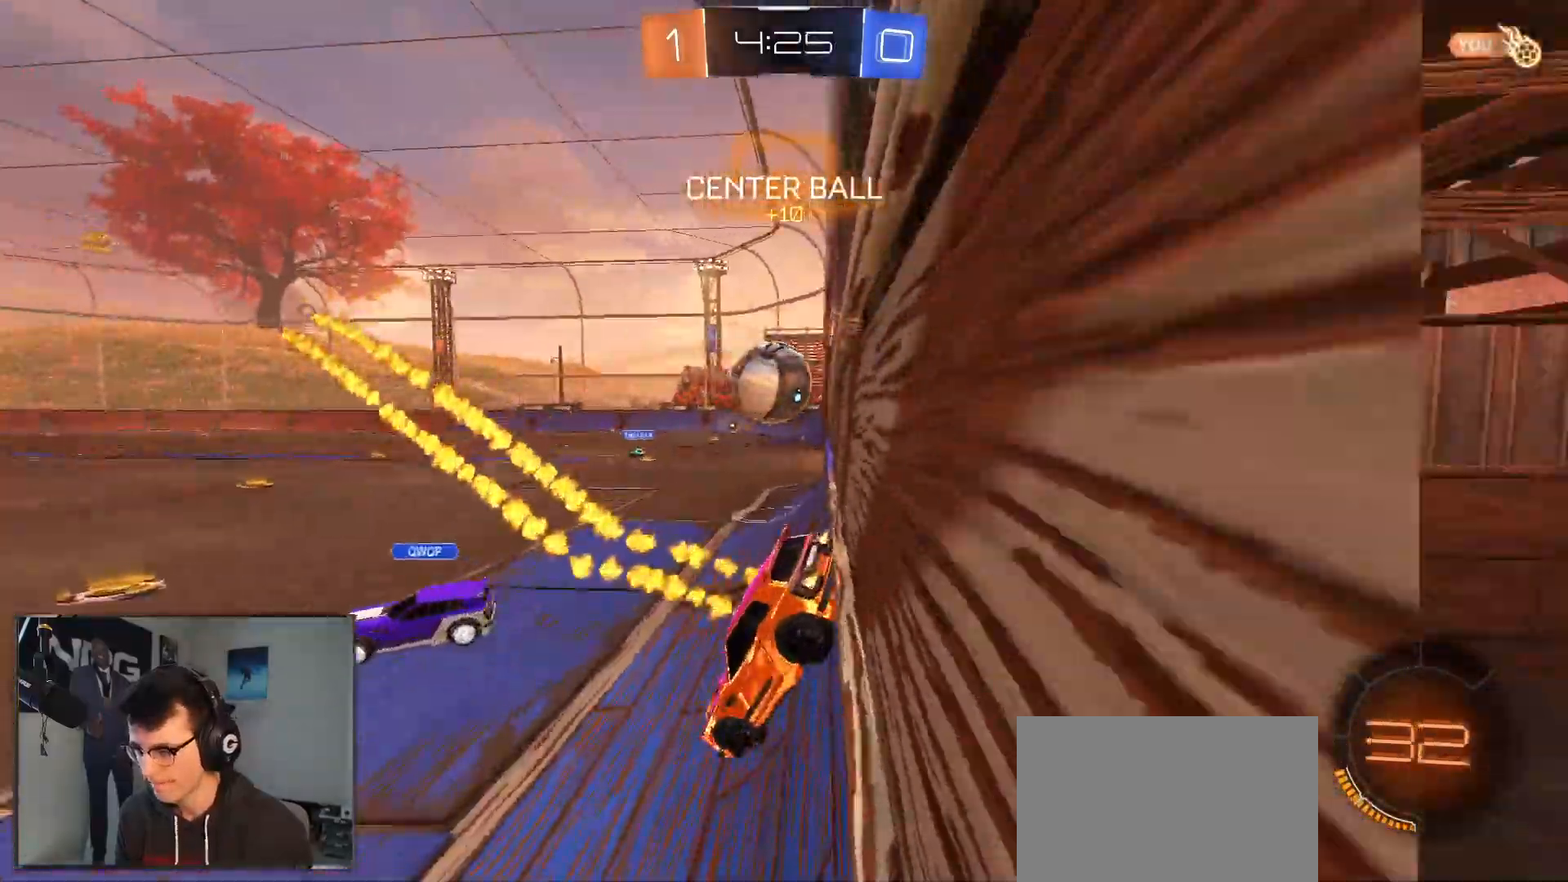
{"buttons": ["R1", "R2"], "left_stick": "left", "right_stick": "center", "events": [[200, "left_stick", "left"]]}
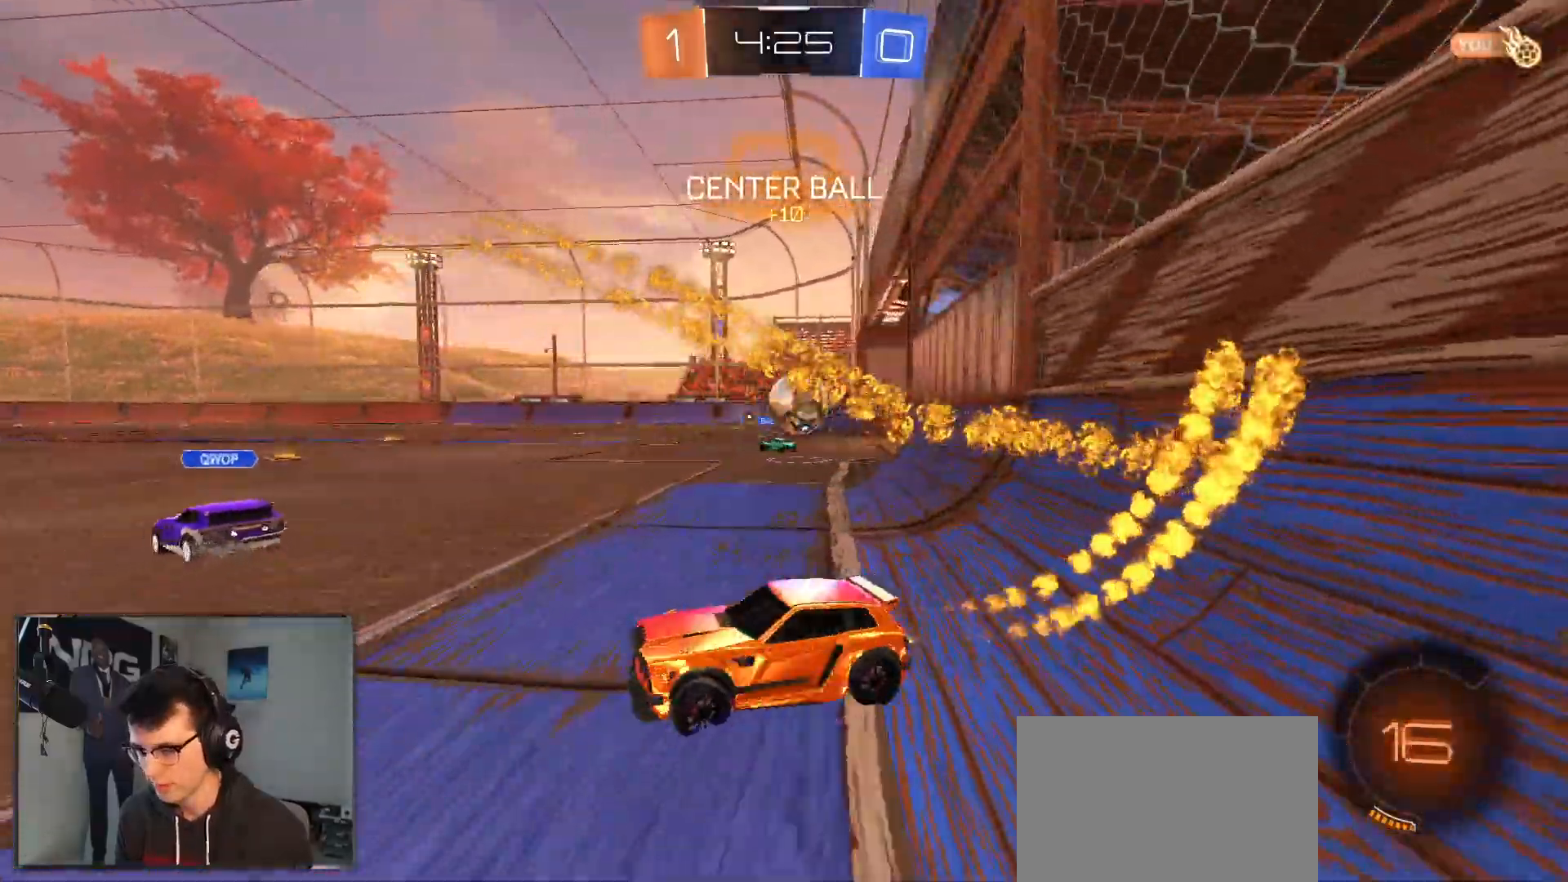
{"buttons": ["R1", "R2"], "left_stick": "right", "right_stick": "center", "events": [[283, "left_stick", "center"], [350, "left_stick", "right"]]}